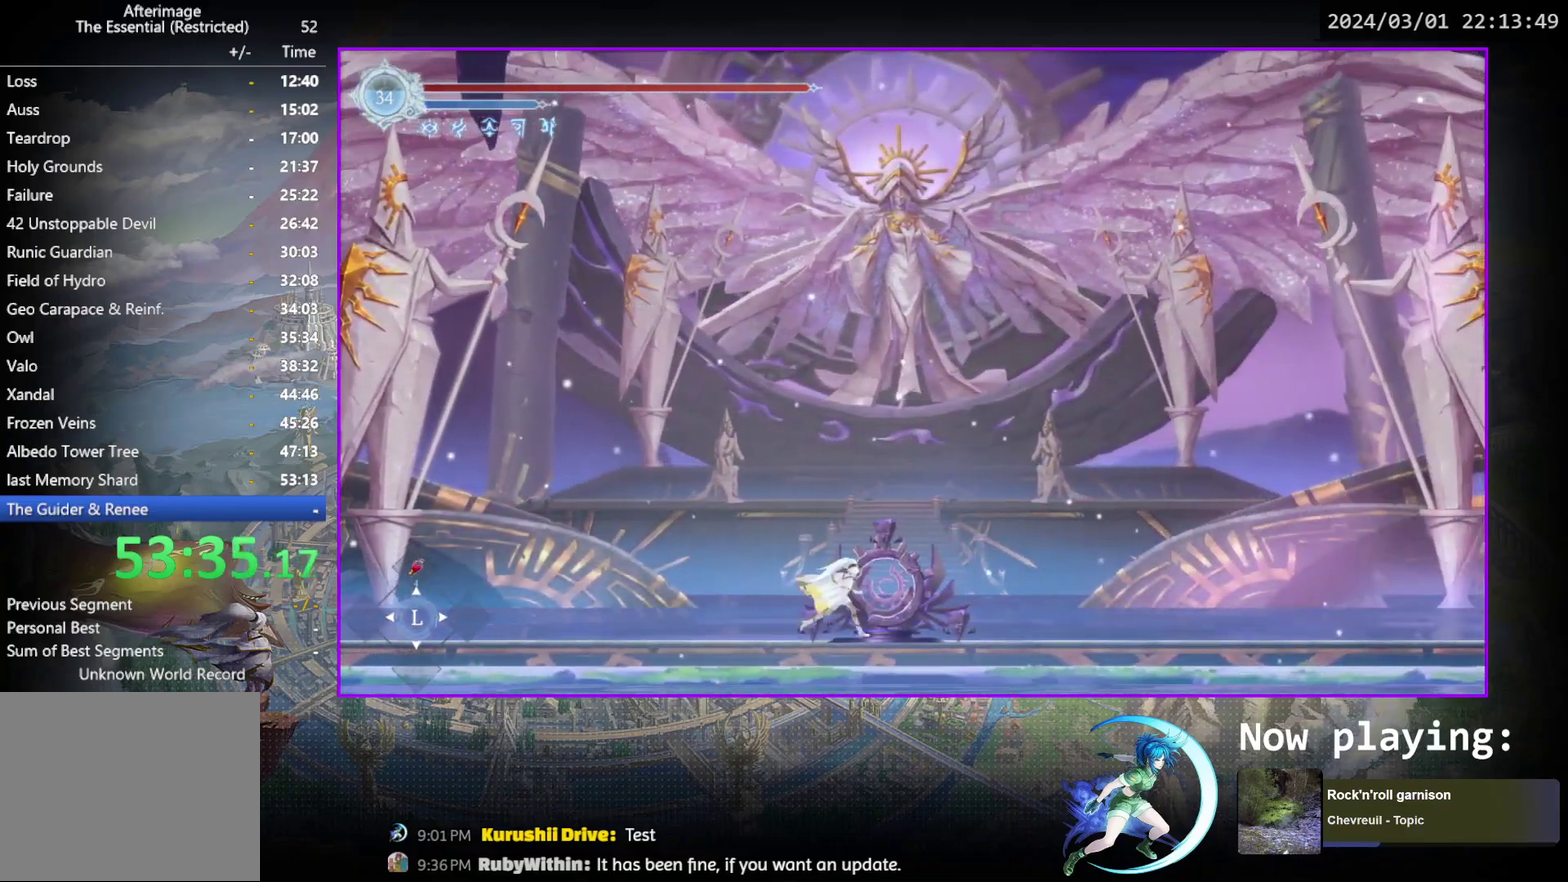
Gameplay with a controller (PlayStation layout); each line is a JSON object with the inputs held at the frame after it (dt_ms = milliseconds from this image to that frame). "events" lists button and stick changes between this image and that frame as [ms after this image, input, new state], when the widget could be followed in between. Not read: L3 R3 left_stick right_stick.
{"dt_ms": 400, "buttons": [], "events": [[50, "DPAD_RIGHT", "down"], [167, "DPAD_RIGHT", "up"], [233, "DPAD_UP", "down"], [333, "DPAD_UP", "up"]]}
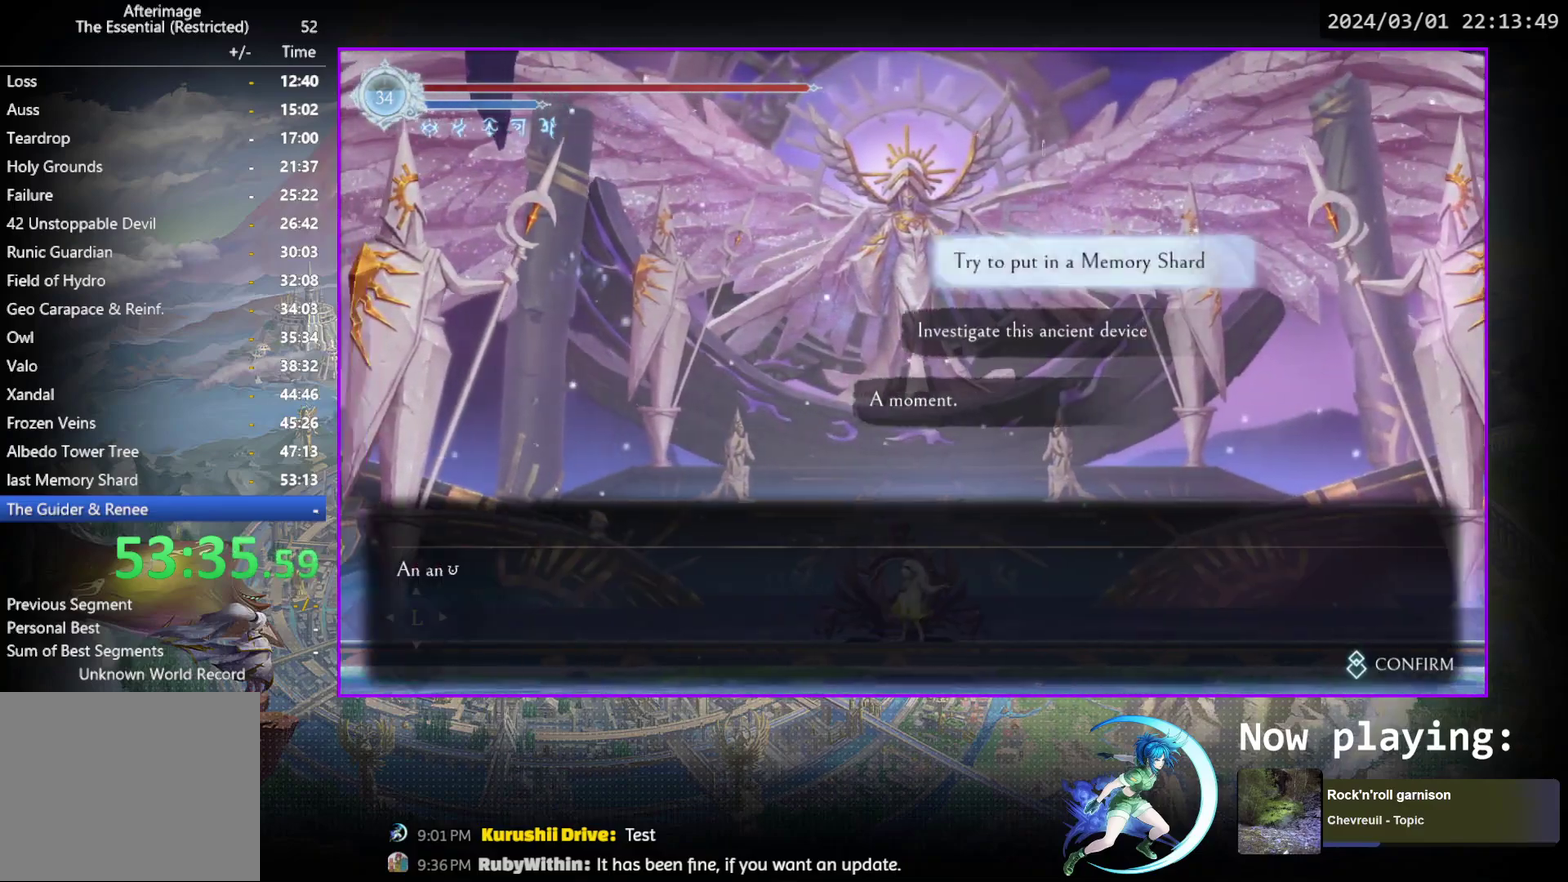
{"dt_ms": 600, "buttons": [], "events": [[200, "CROSS", "down"], [283, "CROSS", "up"], [350, "CROSS", "down"], [400, "CROSS", "up"], [483, "CROSS", "down"], [583, "CROSS", "up"]]}
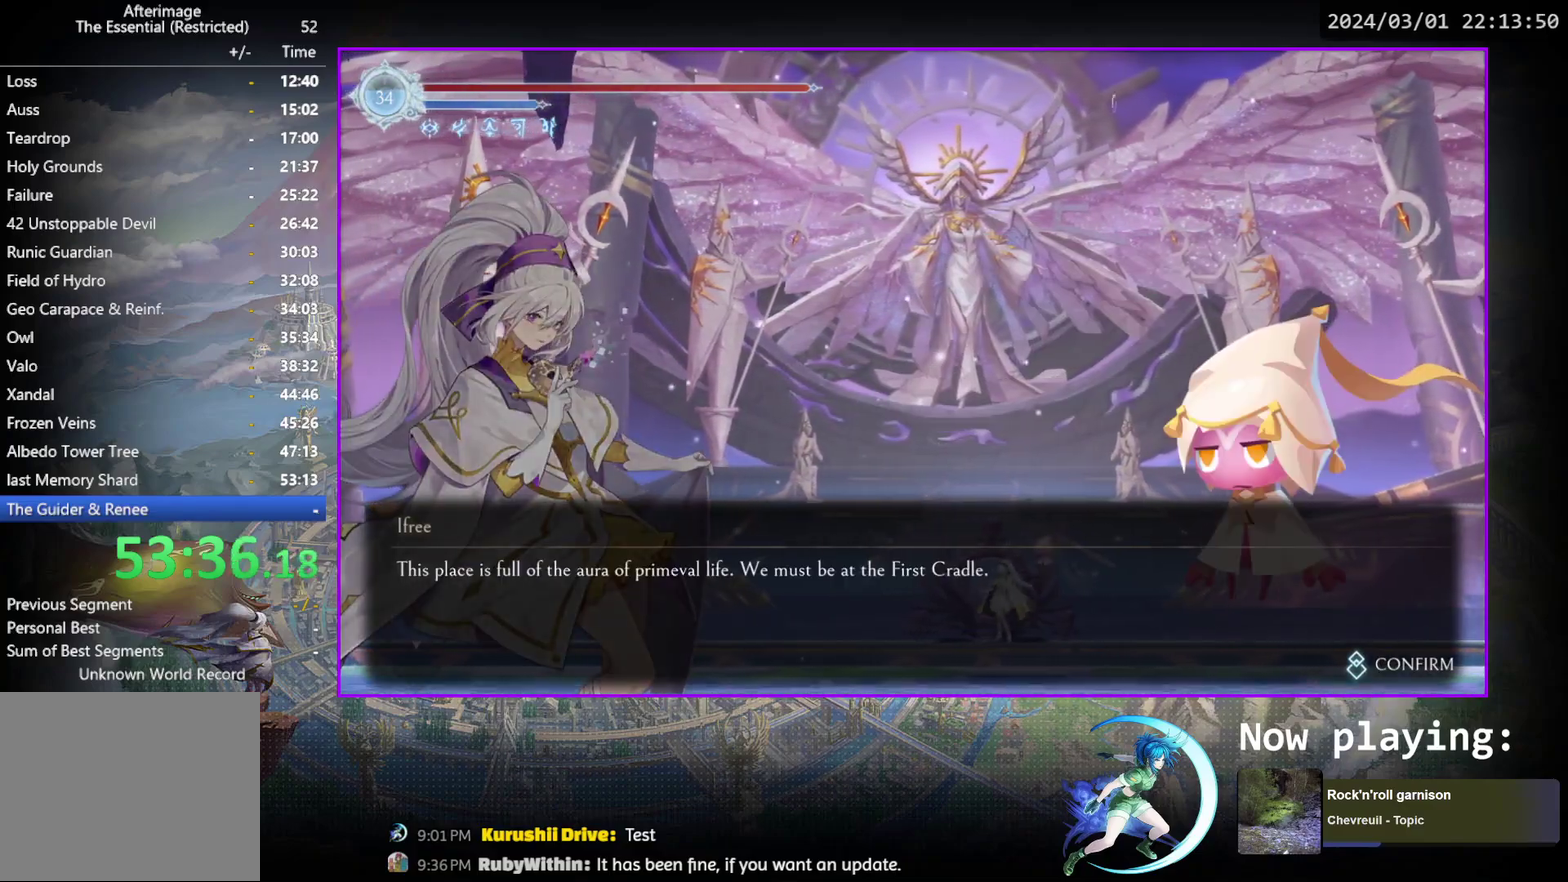
{"dt_ms": 500, "buttons": [], "events": [[117, "CROSS", "down"], [167, "CROSS", "up"], [333, "CROSS", "down"], [433, "CROSS", "up"]]}
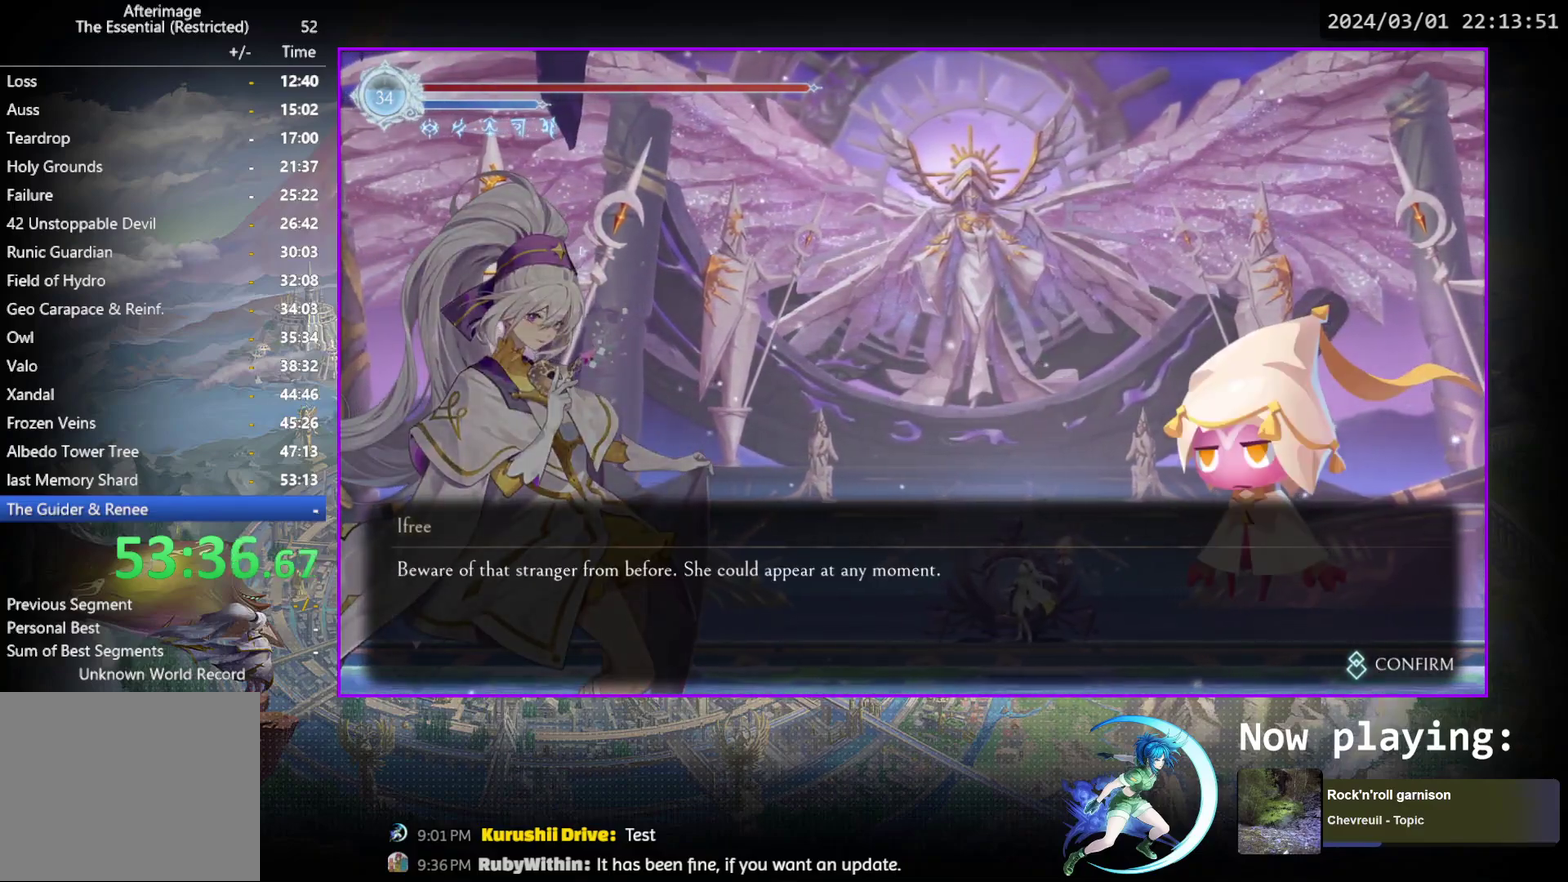
{"dt_ms": 300, "buttons": ["CROSS"], "events": [[50, "CROSS", "down"], [133, "CROSS", "up"], [300, "CROSS", "down"]]}
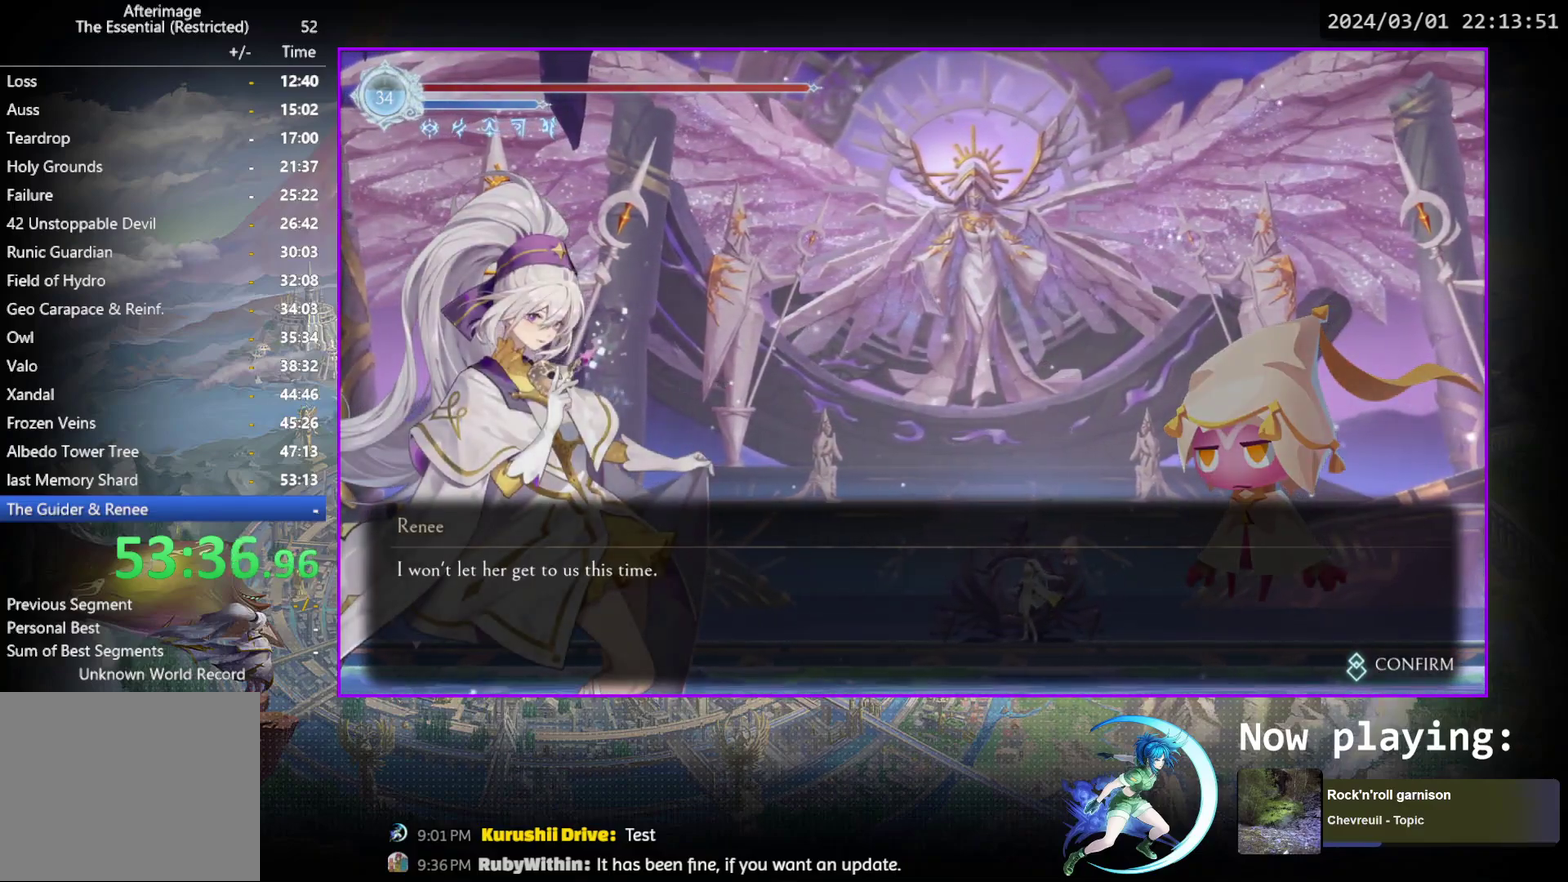
{"dt_ms": 700, "buttons": ["CROSS"], "events": [[117, "CROSS", "up"], [200, "CROSS", "down"], [283, "CROSS", "up"], [367, "CROSS", "down"], [450, "CROSS", "up"], [650, "CROSS", "down"]]}
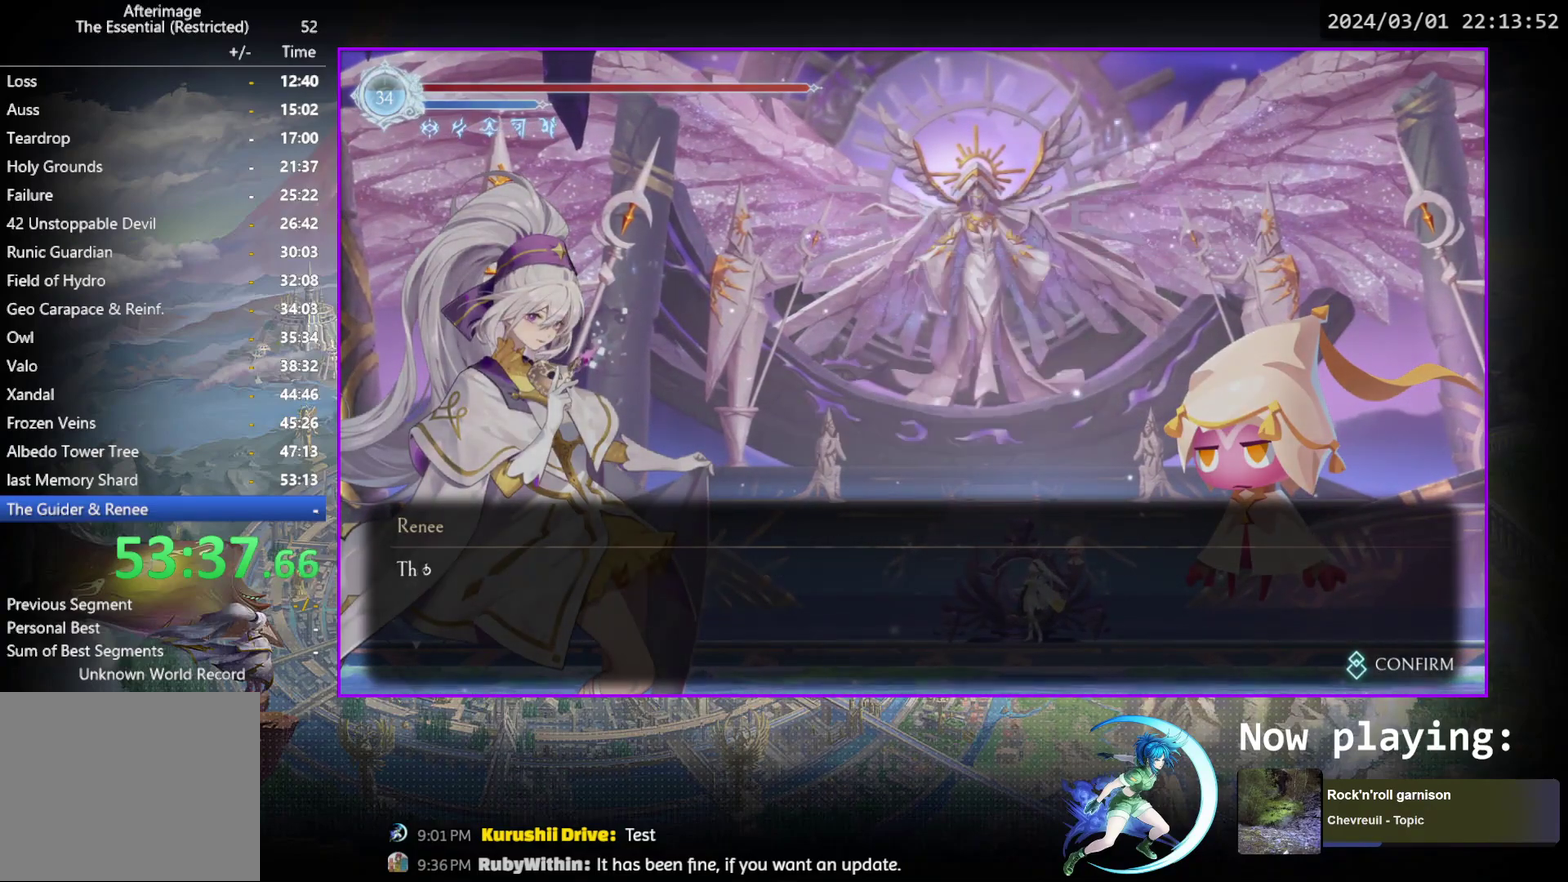
{"dt_ms": 500, "buttons": [], "events": [[33, "CROSS", "up"], [50, "CROSS", "down"], [150, "CROSS", "up"], [417, "CIRCLE", "down"], [417, "CROSS", "down"], [450, "CIRCLE", "up"], [483, "CROSS", "up"]]}
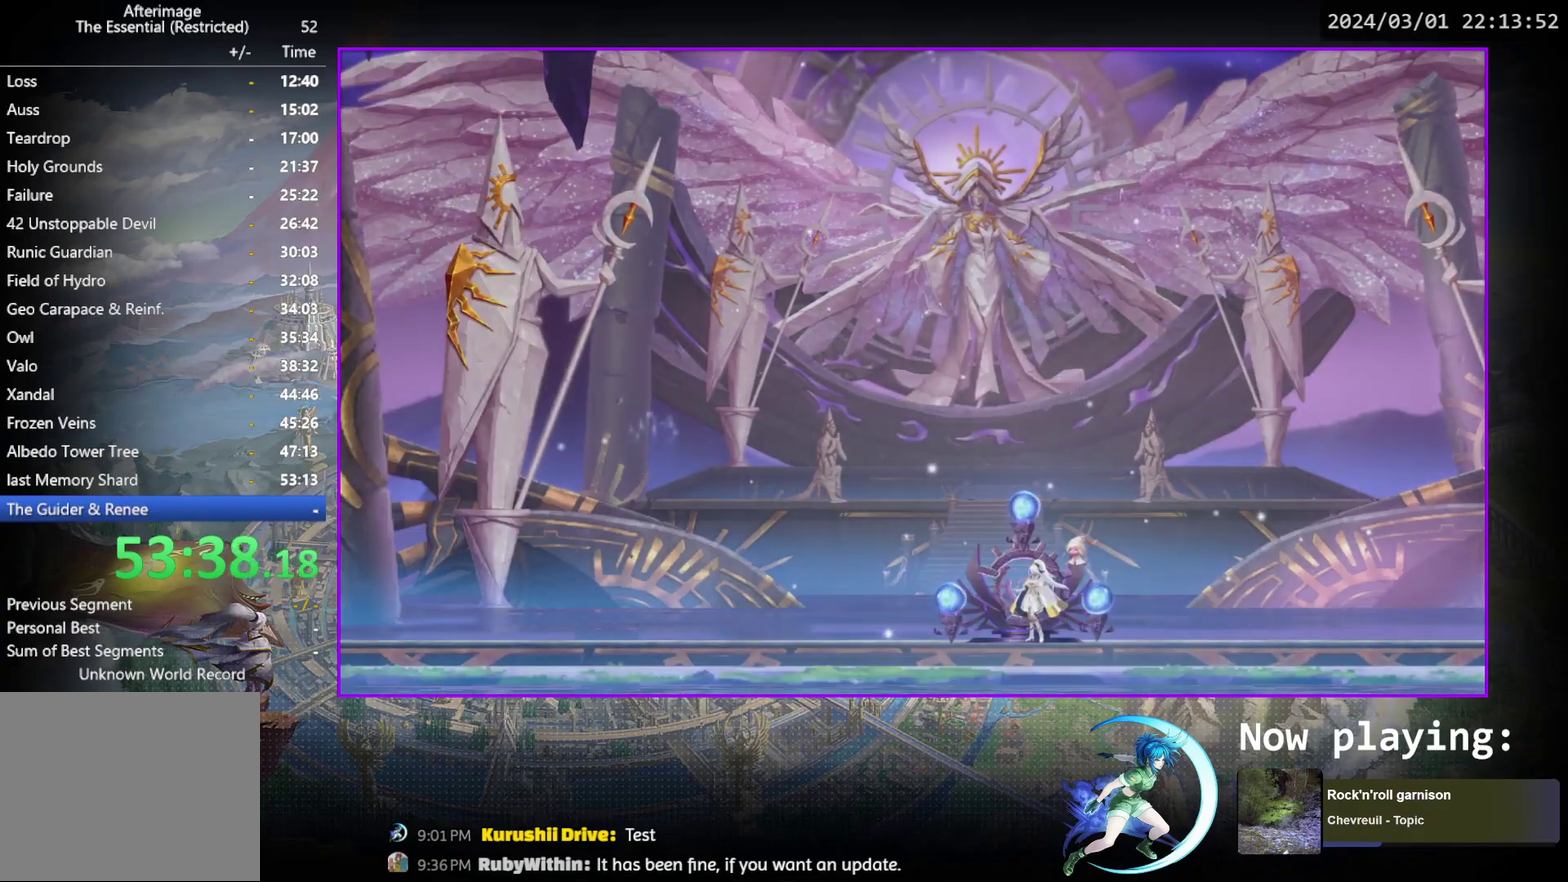
{"dt_ms": 500, "buttons": [], "events": [[17, "CIRCLE", "down"], [17, "CROSS", "down"], [83, "CIRCLE", "up"], [83, "CROSS", "up"], [133, "CROSS", "down"], [150, "CIRCLE", "down"], [217, "CIRCLE", "up"], [217, "CROSS", "up"], [300, "CIRCLE", "down"], [300, "CROSS", "down"], [367, "CIRCLE", "up"], [367, "CROSS", "up"]]}
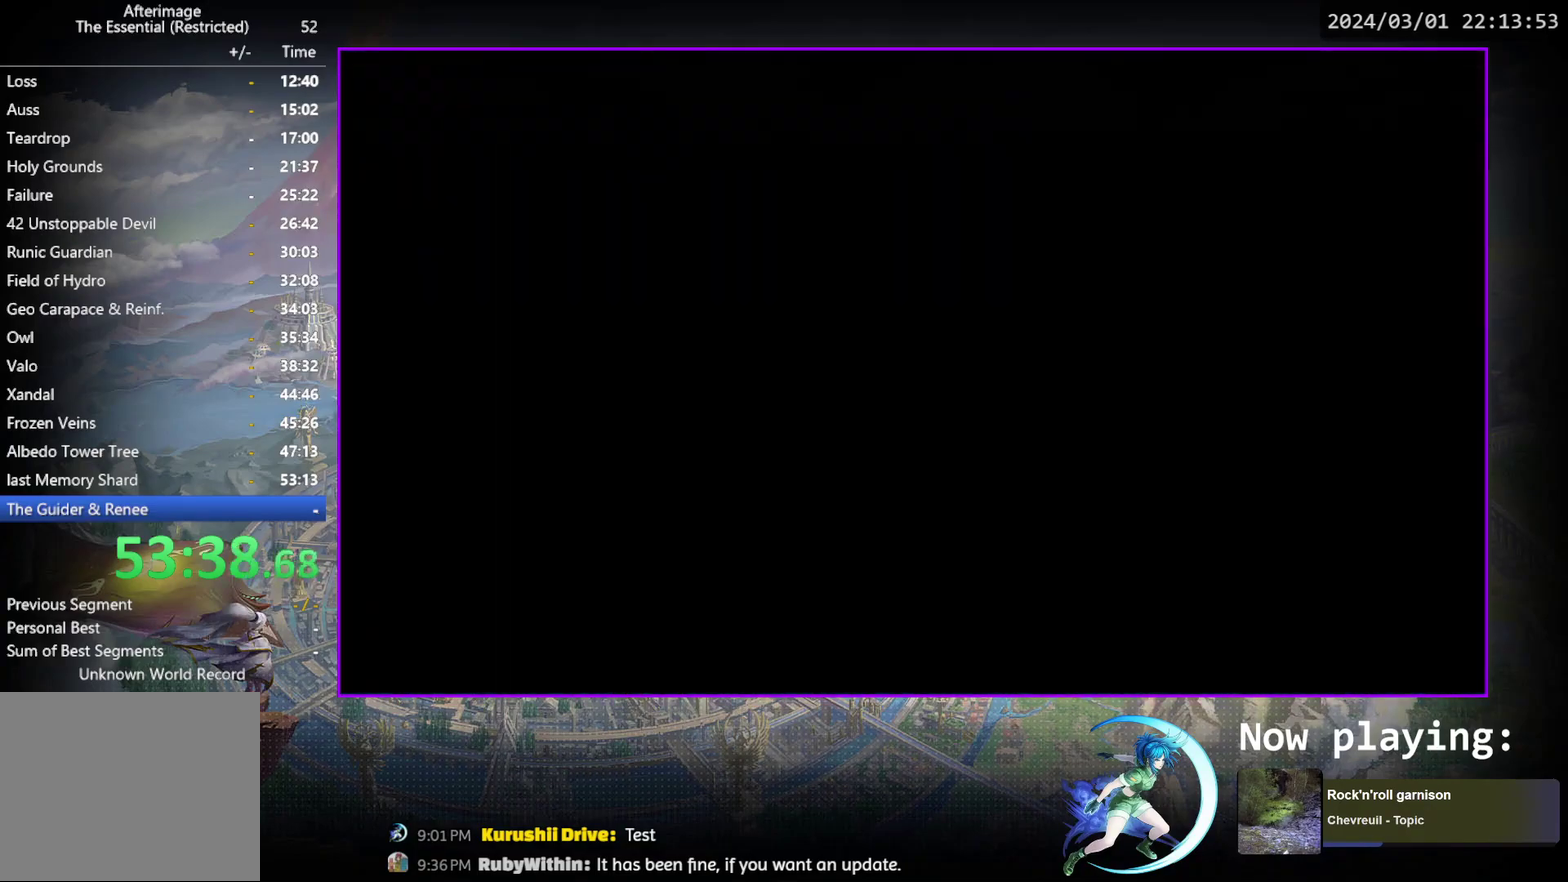
{"dt_ms": 500, "buttons": [], "events": []}
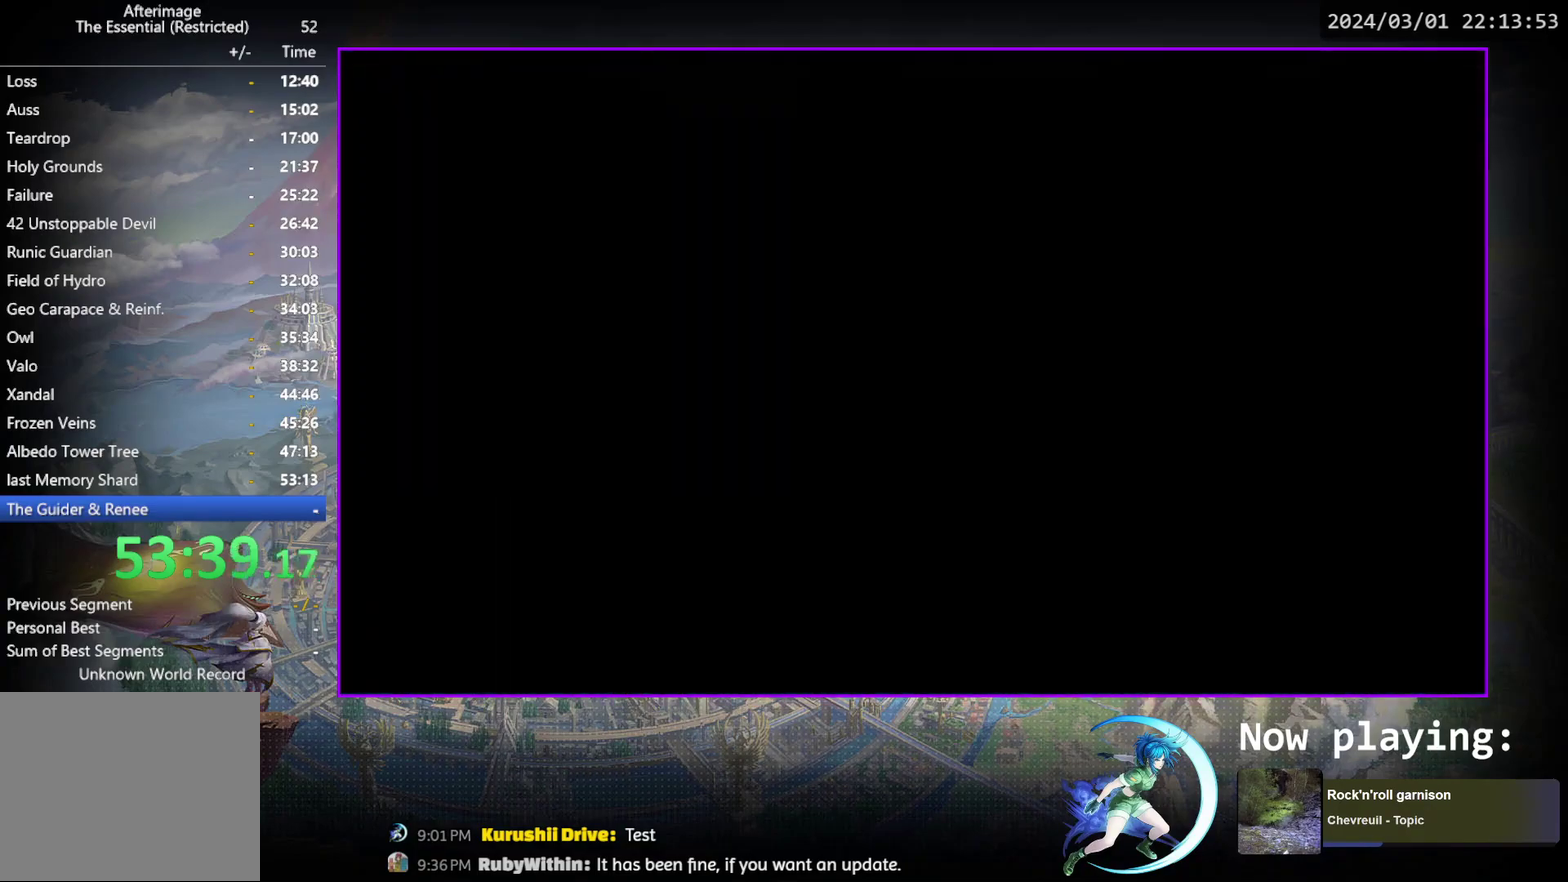
{"dt_ms": 500, "buttons": [], "events": []}
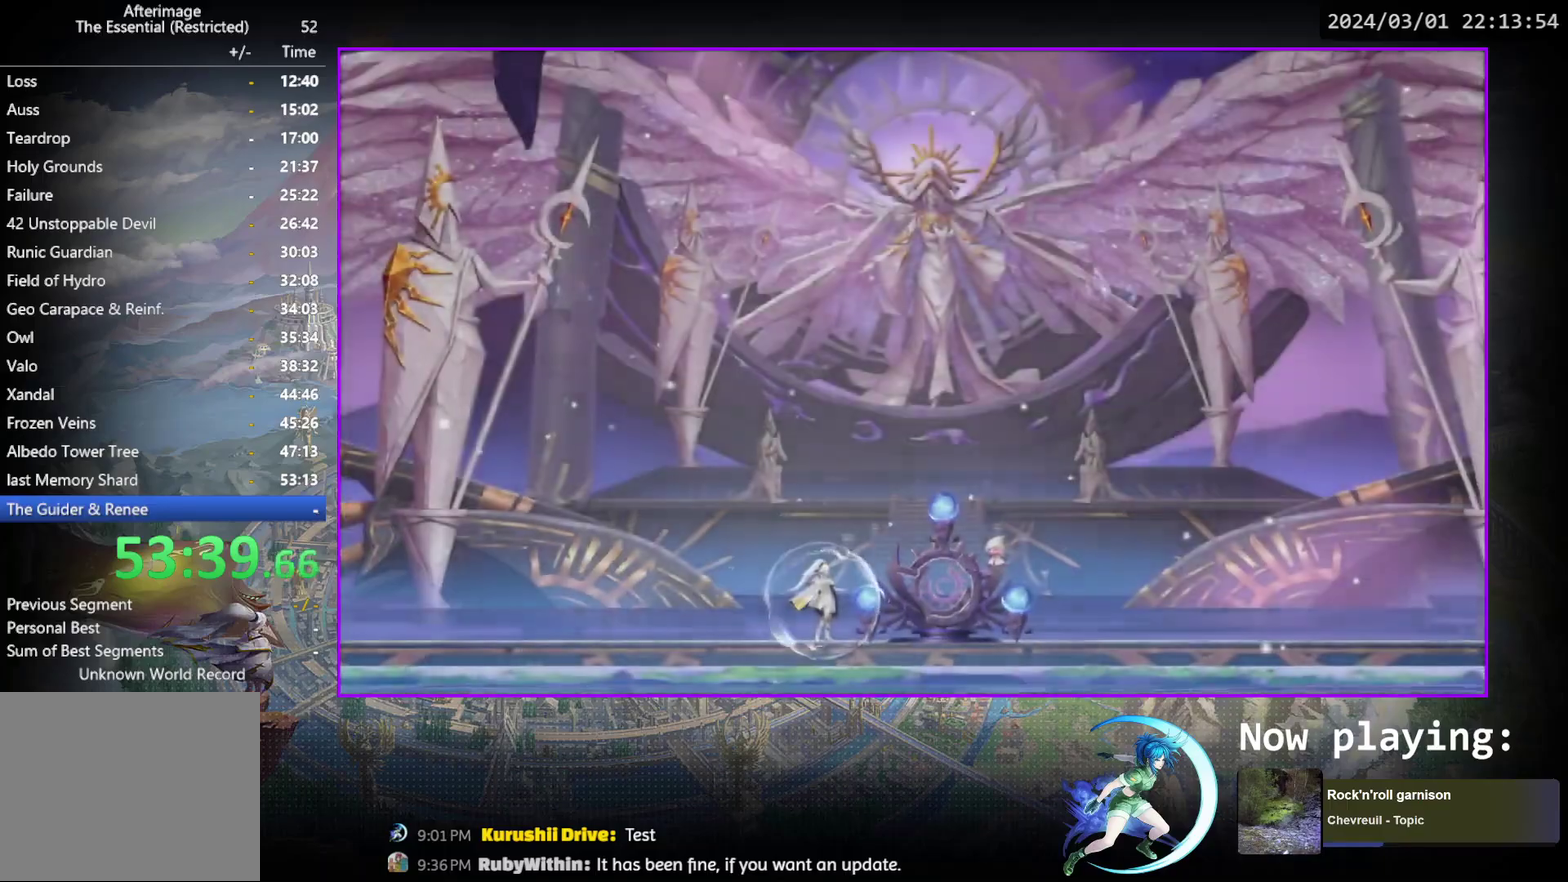
{"dt_ms": 500, "buttons": [], "events": []}
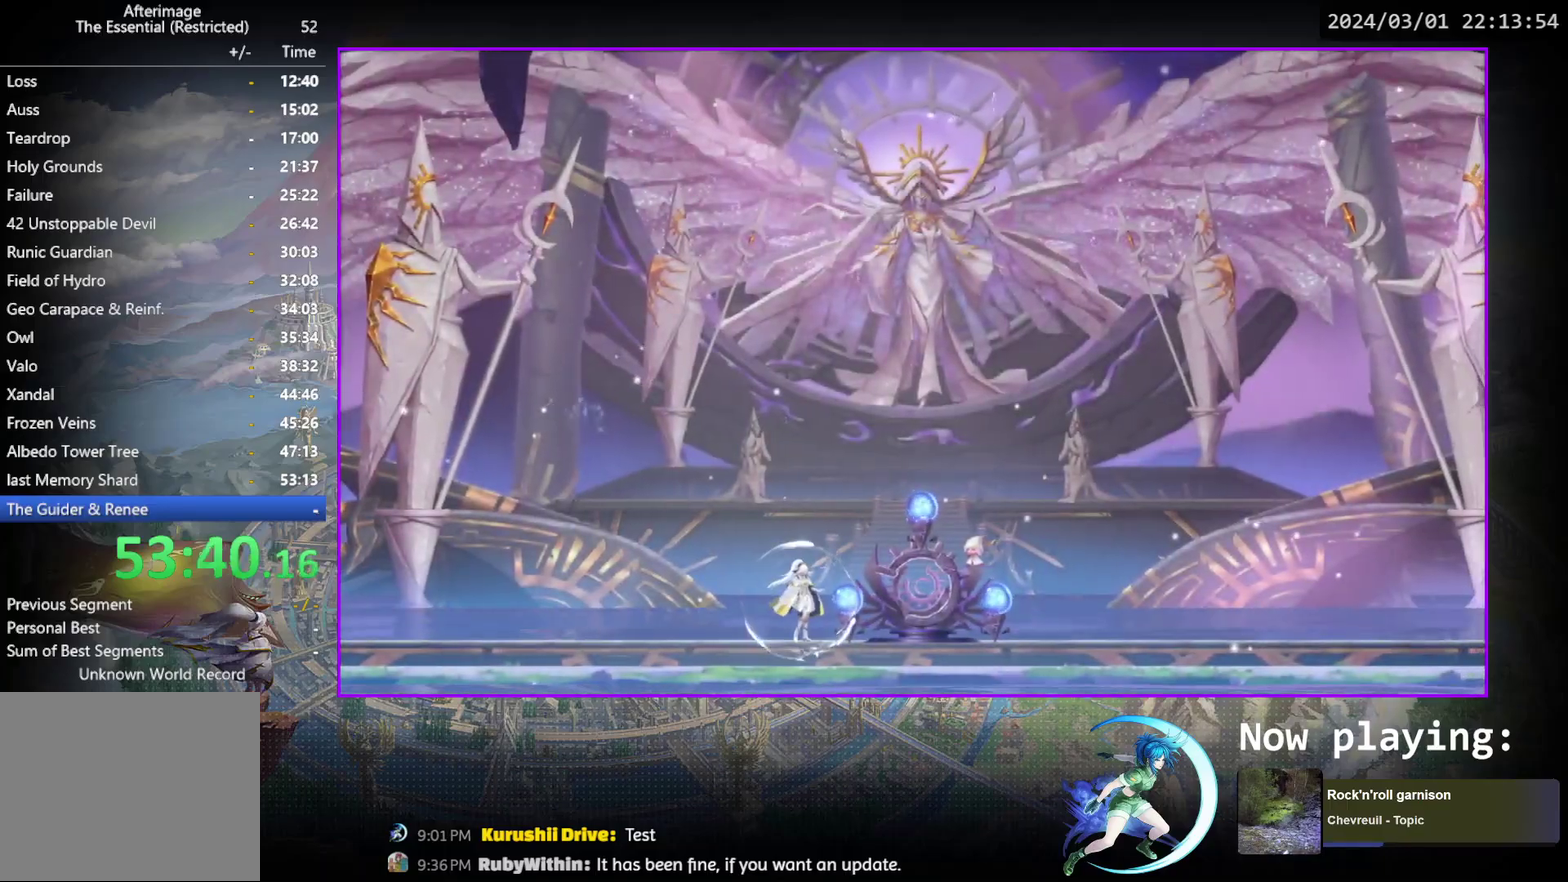
{"dt_ms": 300, "buttons": [], "events": [[50, "CIRCLE", "down"], [117, "CIRCLE", "up"], [167, "CROSS", "down"], [183, "CIRCLE", "down"], [233, "CIRCLE", "up"], [250, "CROSS", "up"]]}
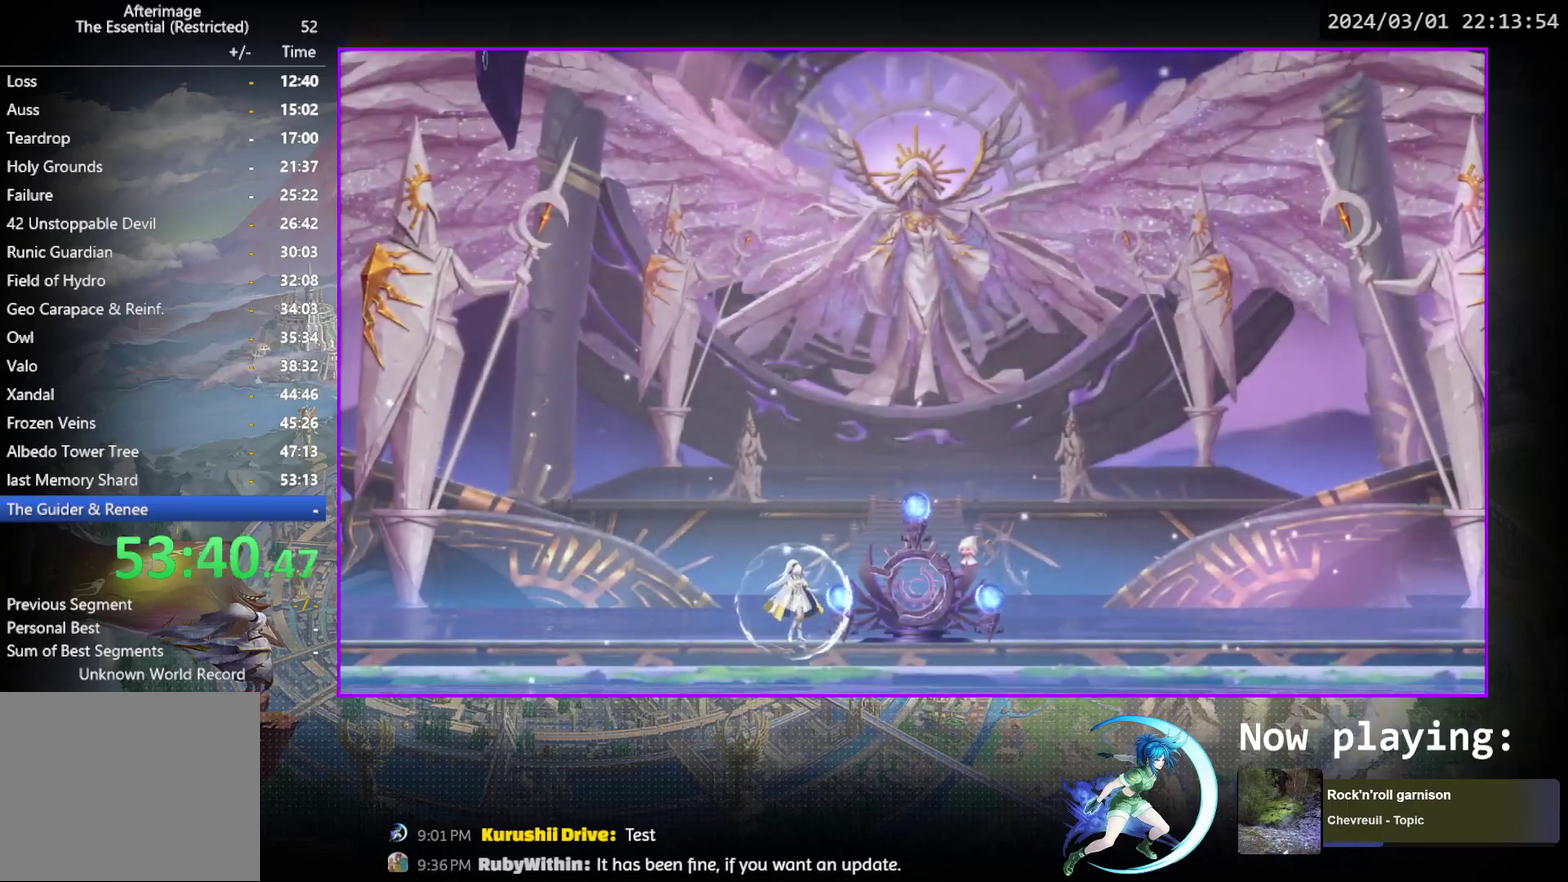
{"dt_ms": 700, "buttons": [], "events": [[17, "CIRCLE", "down"], [17, "CROSS", "down"], [67, "CIRCLE", "up"], [67, "CROSS", "up"], [283, "CIRCLE", "down"], [283, "CROSS", "down"], [333, "CROSS", "up"], [350, "CIRCLE", "up"], [417, "CIRCLE", "down"], [417, "CROSS", "down"], [483, "CROSS", "up"], [517, "CIRCLE", "up"], [600, "CIRCLE", "down"], [600, "CROSS", "down"], [650, "CROSS", "up"], [667, "CIRCLE", "up"]]}
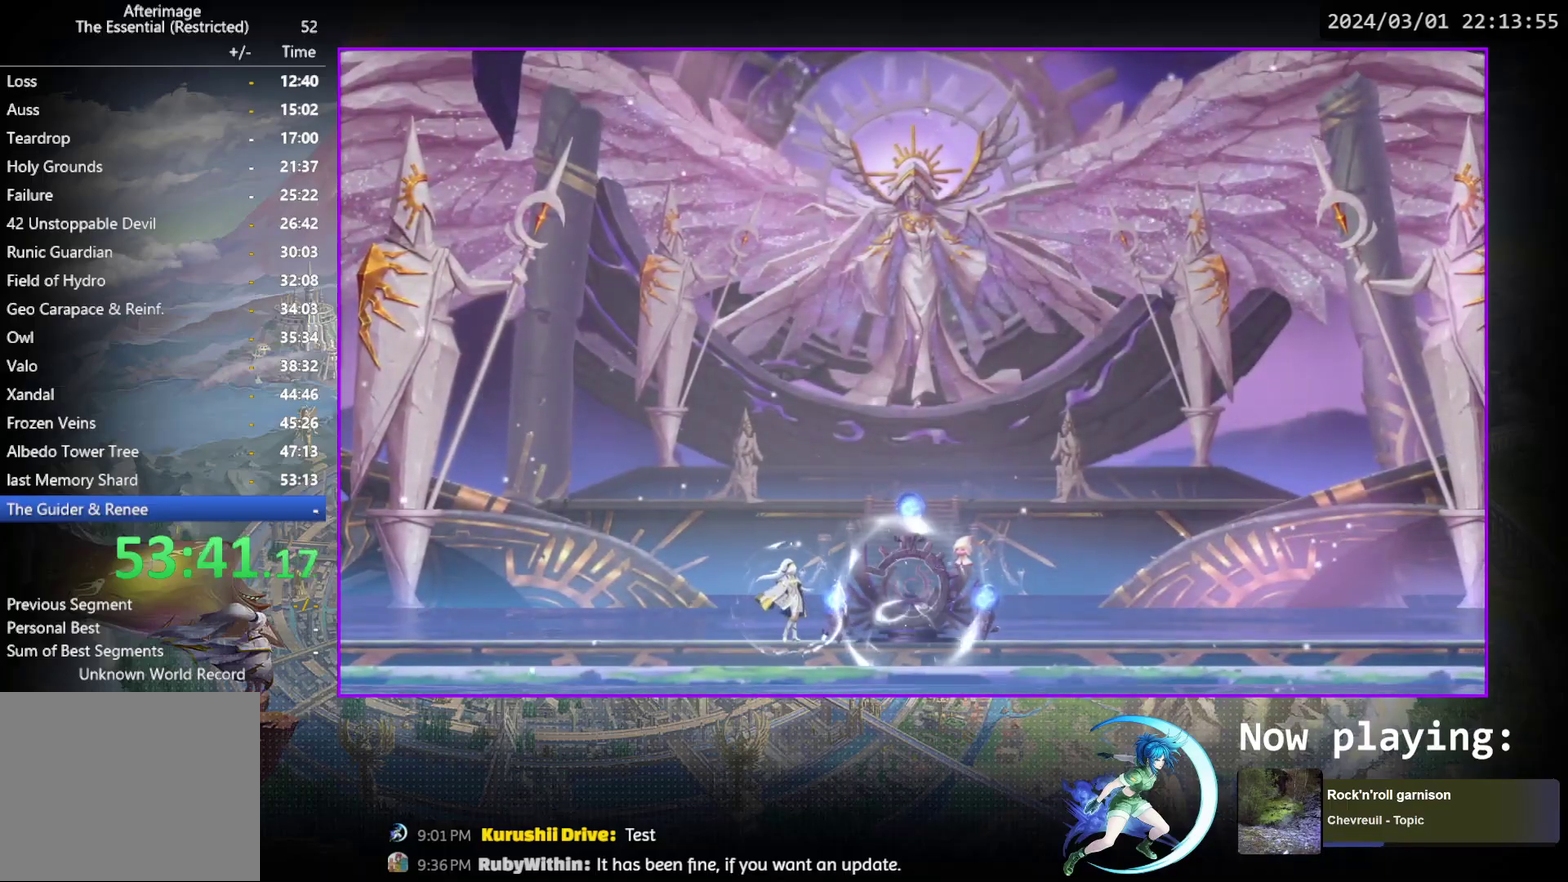
{"dt_ms": 500, "buttons": ["CIRCLE"], "events": [[33, "CIRCLE", "down"], [150, "CROSS", "down"], [200, "CROSS", "up"], [450, "CIRCLE", "up"], [500, "CIRCLE", "down"]]}
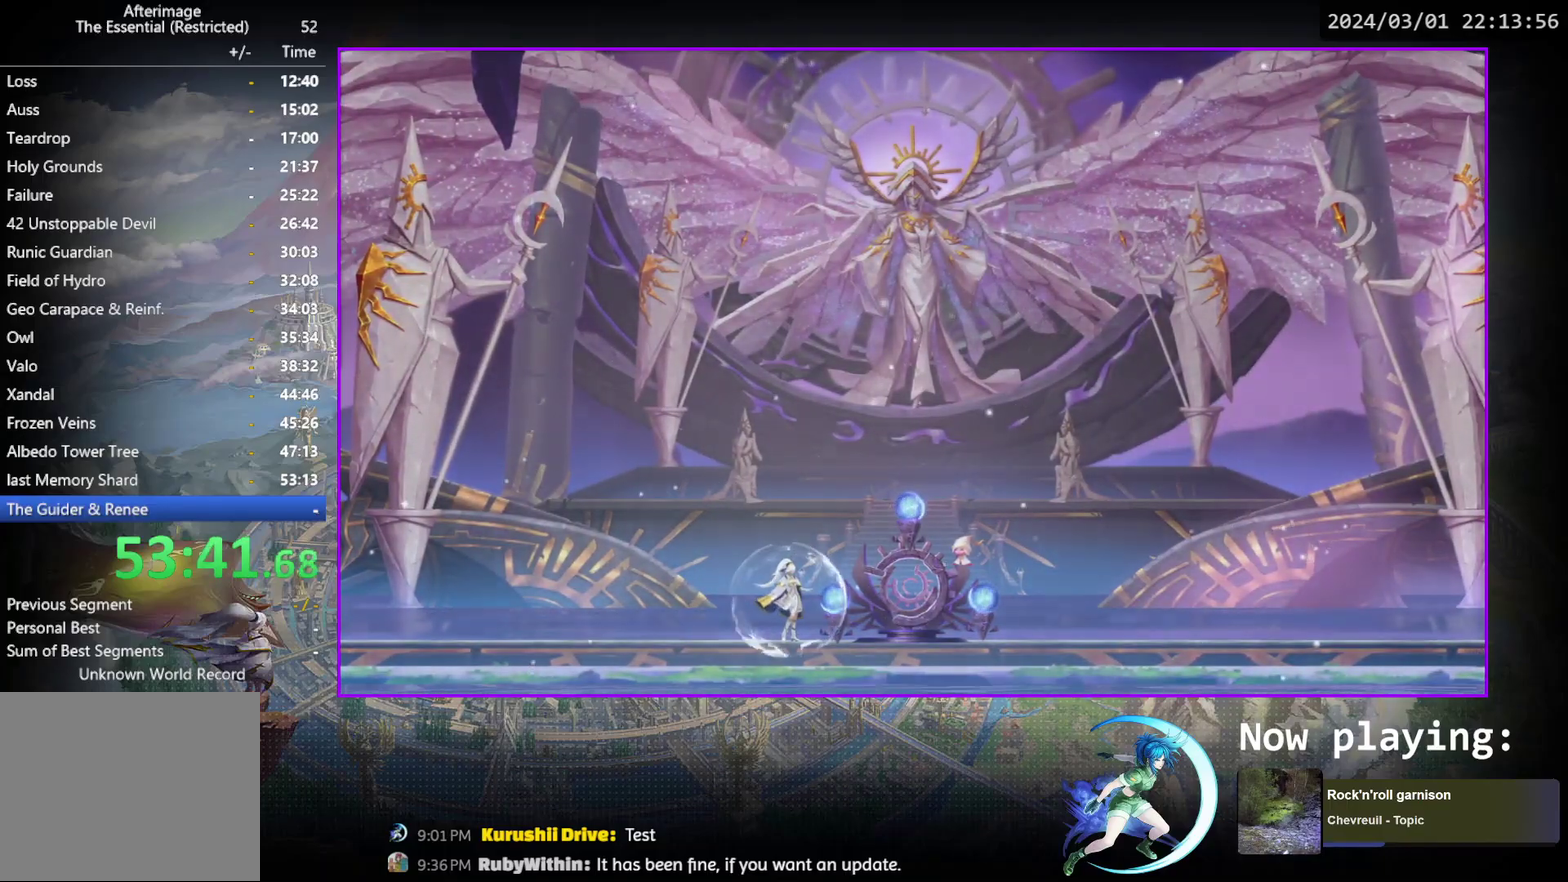
{"dt_ms": 400, "buttons": [], "events": [[17, "CROSS", "down"], [67, "CIRCLE", "up"], [67, "CROSS", "up"], [133, "CIRCLE", "down"], [167, "CROSS", "down"], [217, "CROSS", "up"], [233, "CIRCLE", "up"], [300, "CIRCLE", "down"], [300, "CROSS", "down"], [367, "CROSS", "up"], [383, "CIRCLE", "up"]]}
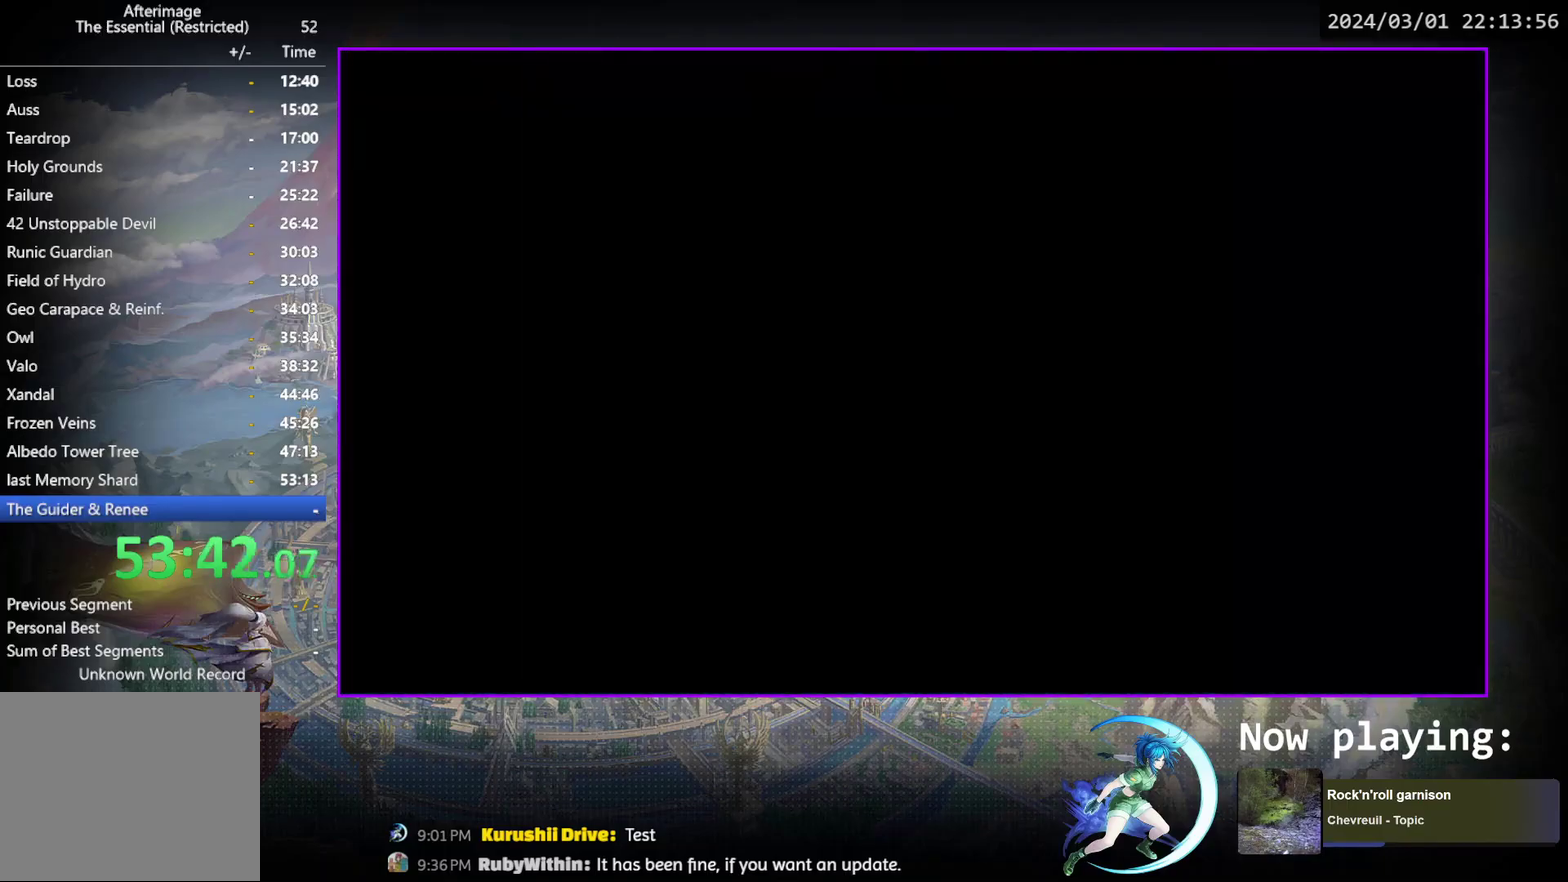
{"dt_ms": 500, "buttons": ["CIRCLE"], "events": [[50, "CIRCLE", "down"], [150, "CIRCLE", "up"], [250, "CIRCLE", "down"], [267, "CROSS", "down"], [317, "CROSS", "up"], [350, "CIRCLE", "up"], [433, "CIRCLE", "down"], [433, "CROSS", "down"], [483, "CROSS", "up"]]}
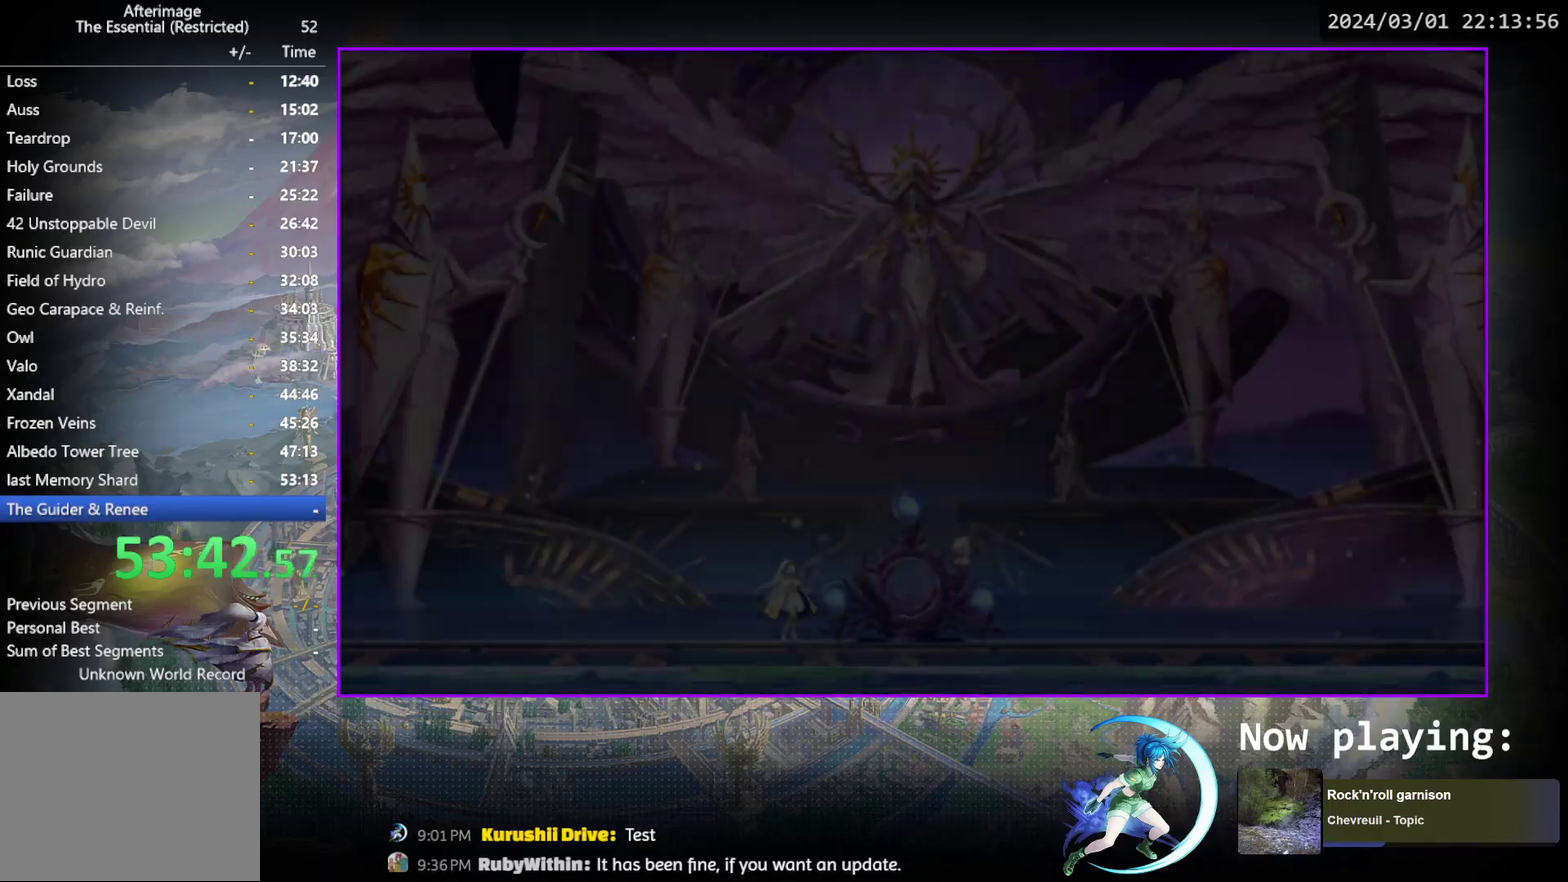
{"dt_ms": 600, "buttons": ["CROSS", "CIRCLE"], "events": [[17, "CIRCLE", "up"], [83, "CIRCLE", "down"], [83, "CROSS", "down"], [167, "CIRCLE", "up"], [167, "CROSS", "up"], [400, "CIRCLE", "down"], [400, "CROSS", "down"], [467, "CIRCLE", "up"], [467, "CROSS", "up"], [550, "CIRCLE", "down"], [550, "CROSS", "down"]]}
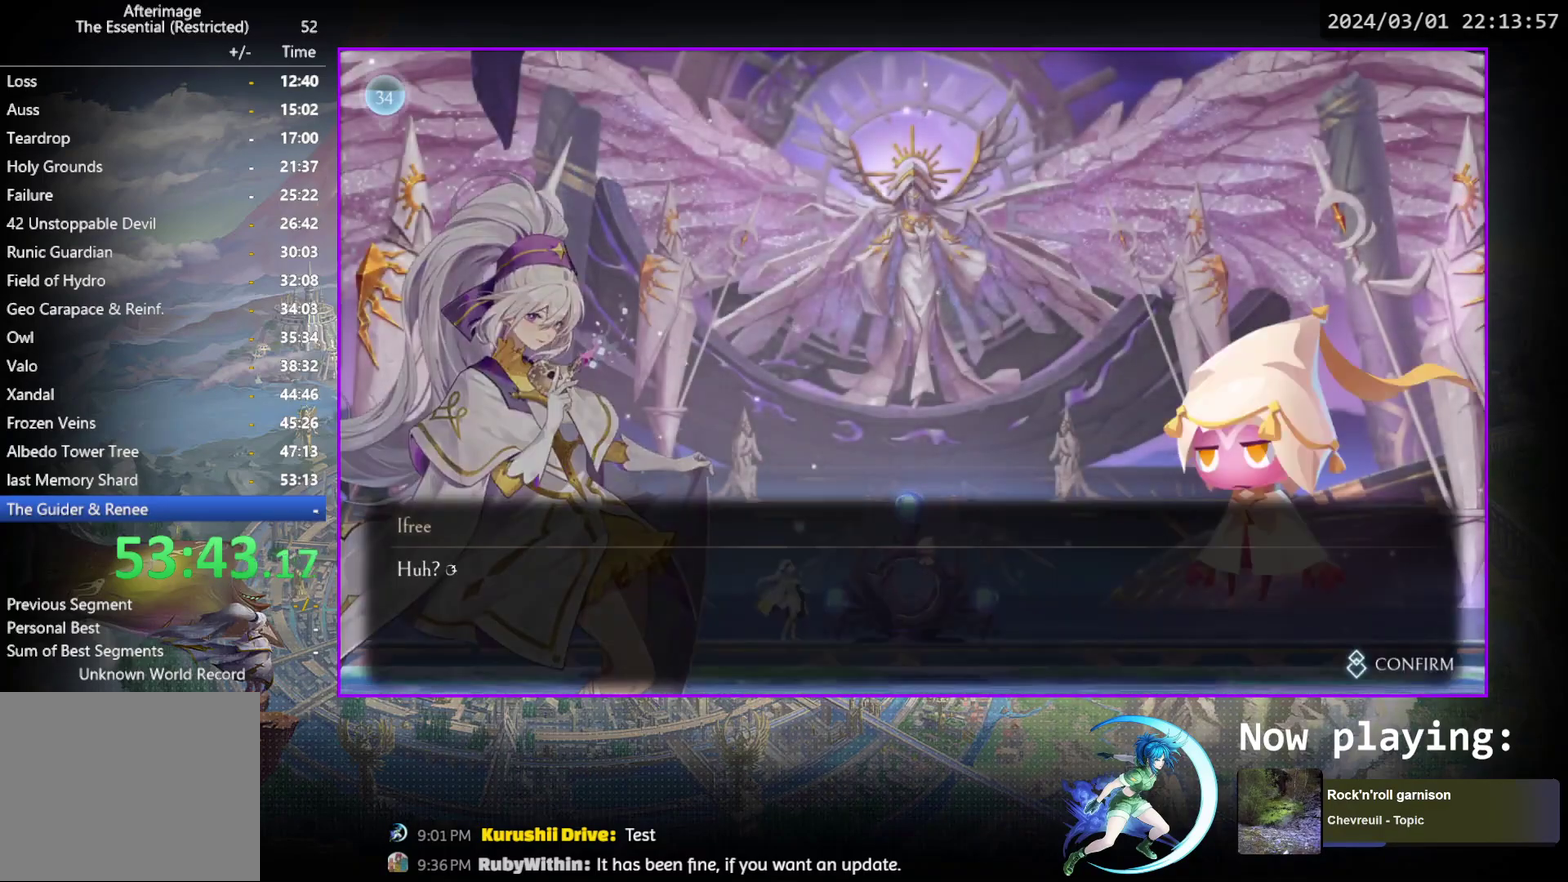
{"dt_ms": 500, "buttons": [], "events": [[17, "CROSS", "up"], [83, "CROSS", "down"], [167, "CROSS", "up"], [217, "CROSS", "down"], [267, "CIRCLE", "up"], [267, "CROSS", "up"], [317, "CROSS", "down"], [367, "CROSS", "up"], [417, "CIRCLE", "down"], [467, "CIRCLE", "up"]]}
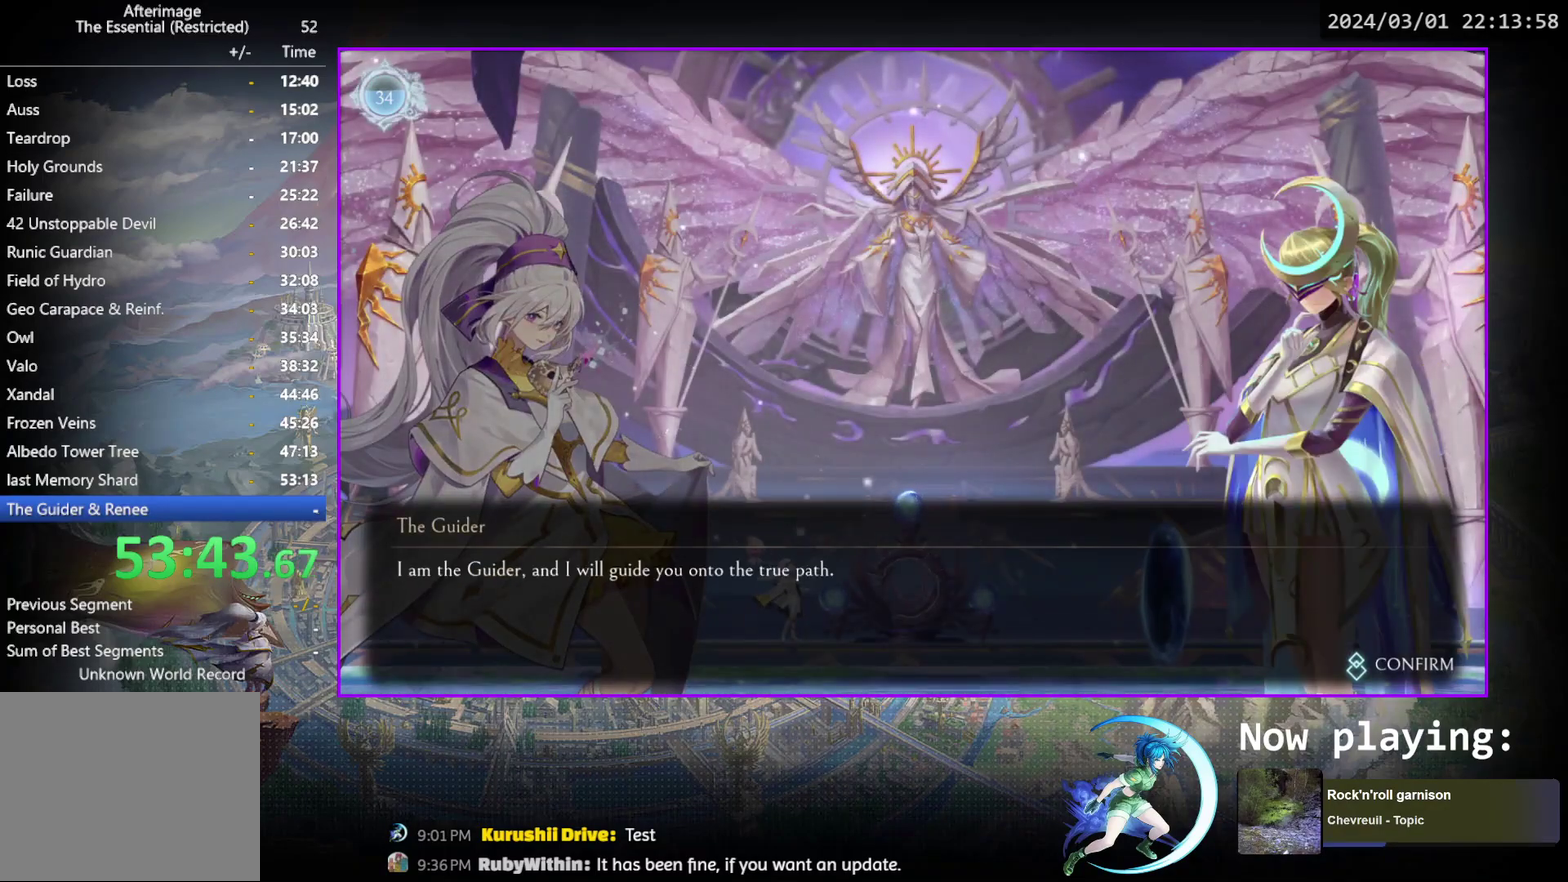
{"dt_ms": 400, "buttons": ["CROSS", "CIRCLE"], "events": [[33, "CROSS", "down"], [83, "CROSS", "up"], [150, "CIRCLE", "down"], [150, "CROSS", "down"], [200, "CIRCLE", "up"], [200, "CROSS", "up"], [250, "CIRCLE", "down"], [250, "CROSS", "down"], [300, "CROSS", "up"], [317, "CIRCLE", "up"], [367, "CIRCLE", "down"], [367, "CROSS", "down"]]}
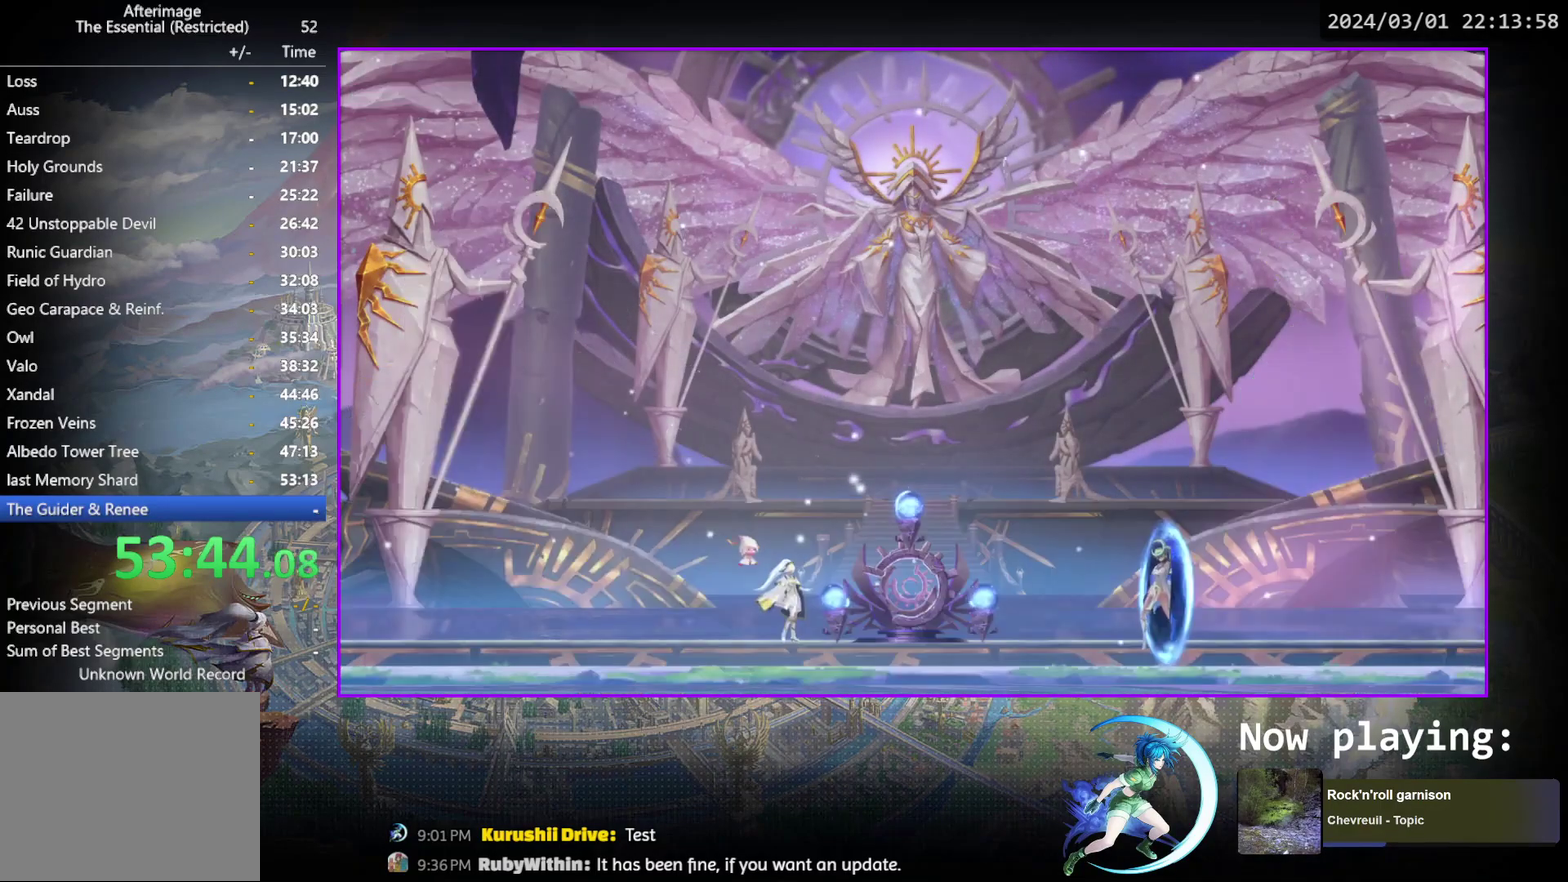
{"dt_ms": 600, "buttons": [], "events": [[50, "CIRCLE", "up"], [50, "CROSS", "up"], [100, "CROSS", "down"], [150, "CROSS", "up"], [217, "CIRCLE", "down"], [217, "CROSS", "down"], [283, "CIRCLE", "up"], [283, "CROSS", "up"]]}
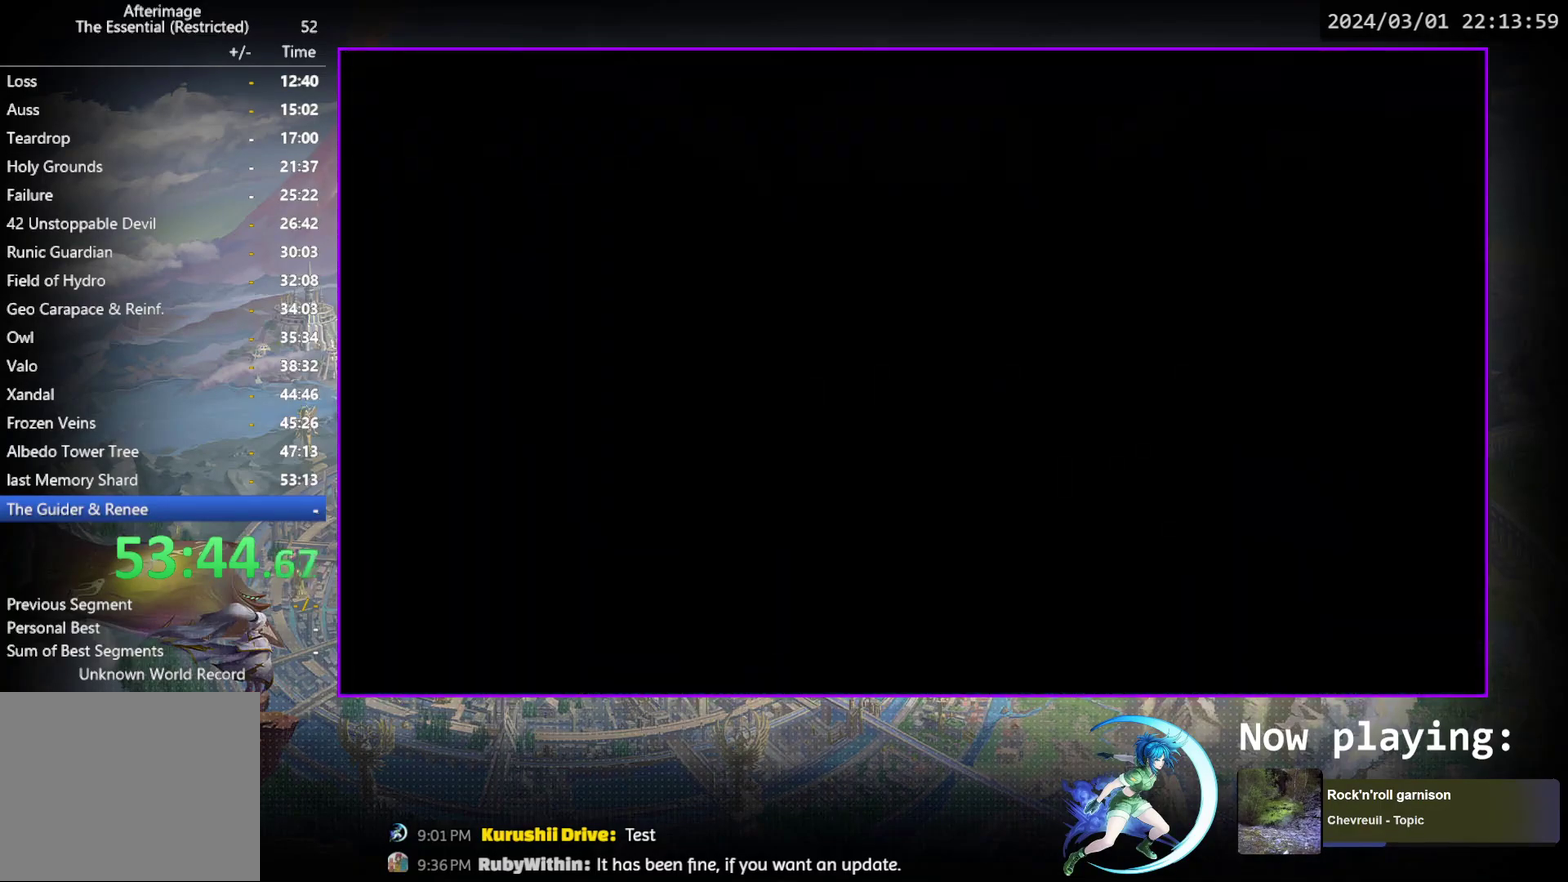
{"dt_ms": 500, "buttons": [], "events": []}
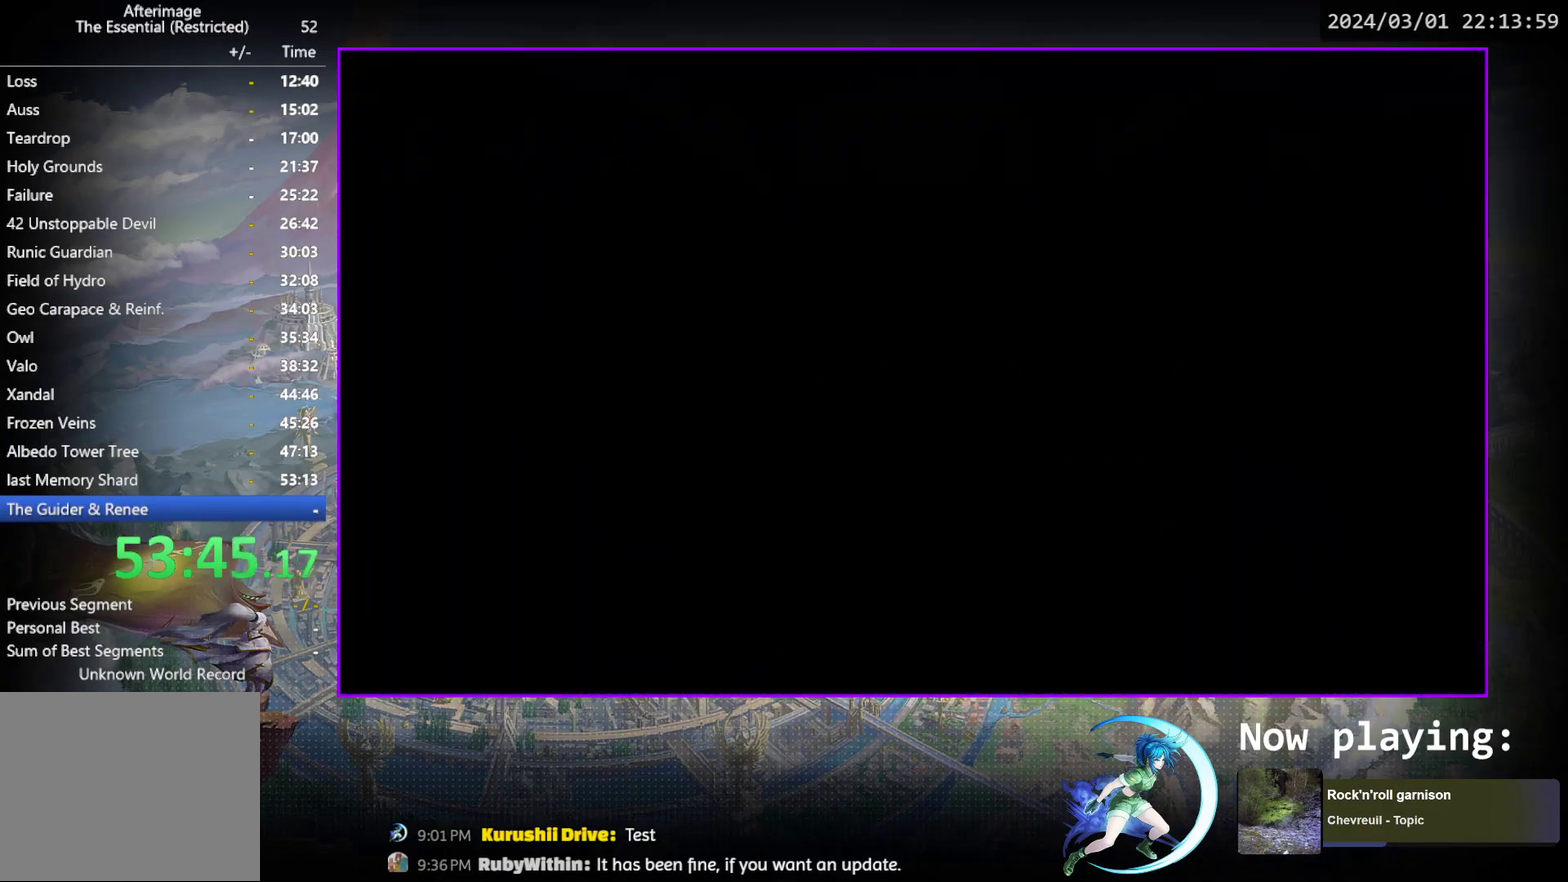
{"dt_ms": 500, "buttons": [], "events": []}
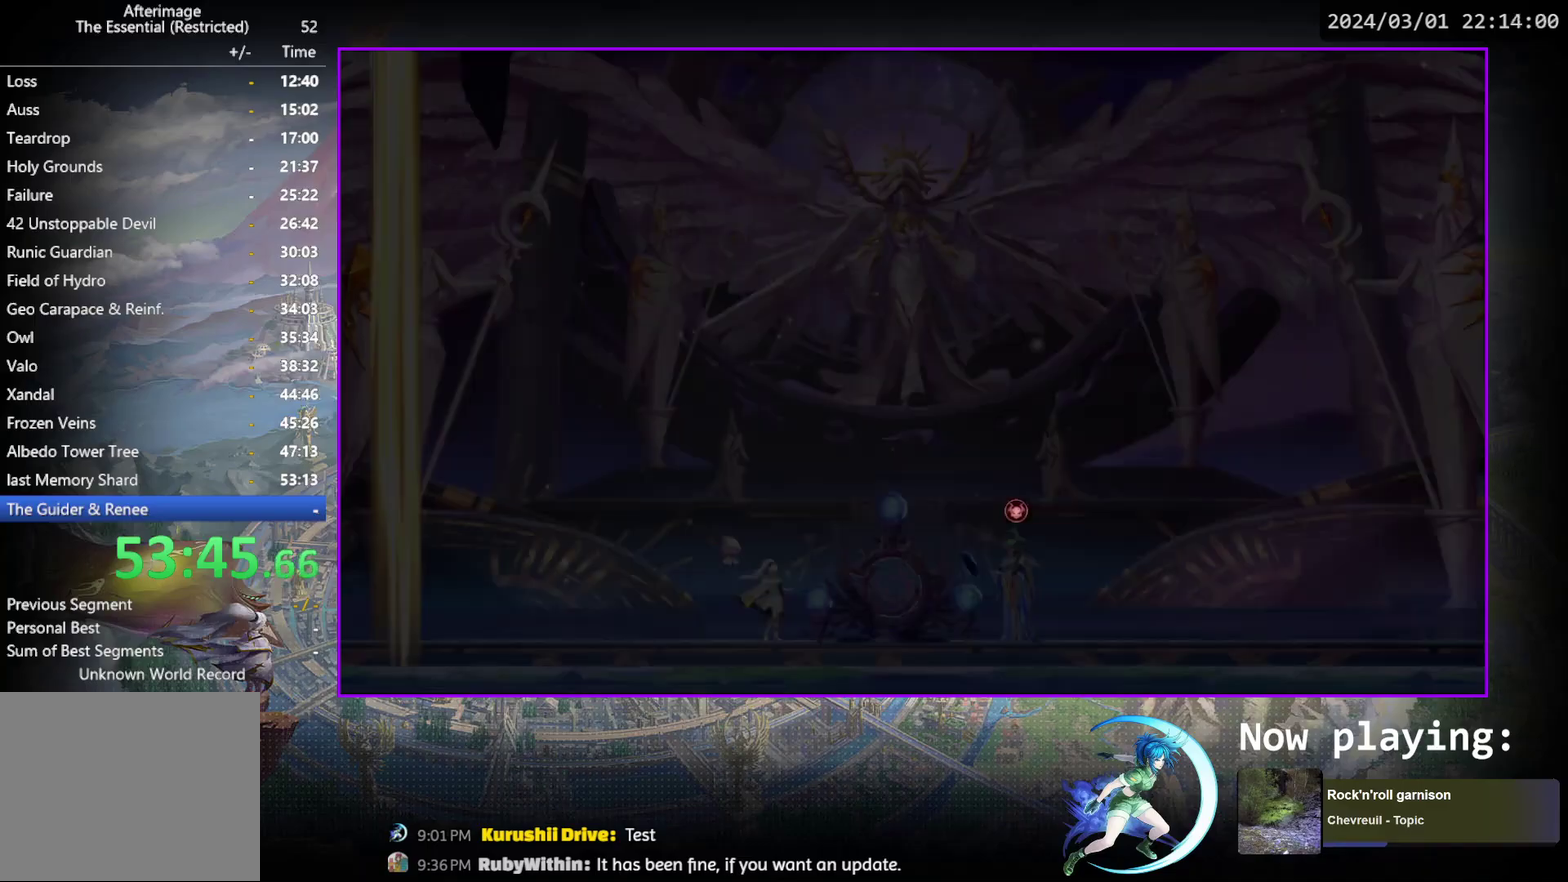
{"dt_ms": 600, "buttons": ["SQUARE"], "events": [[400, "L2", "down"], [483, "SQUARE", "down"], [600, "L2", "up"]]}
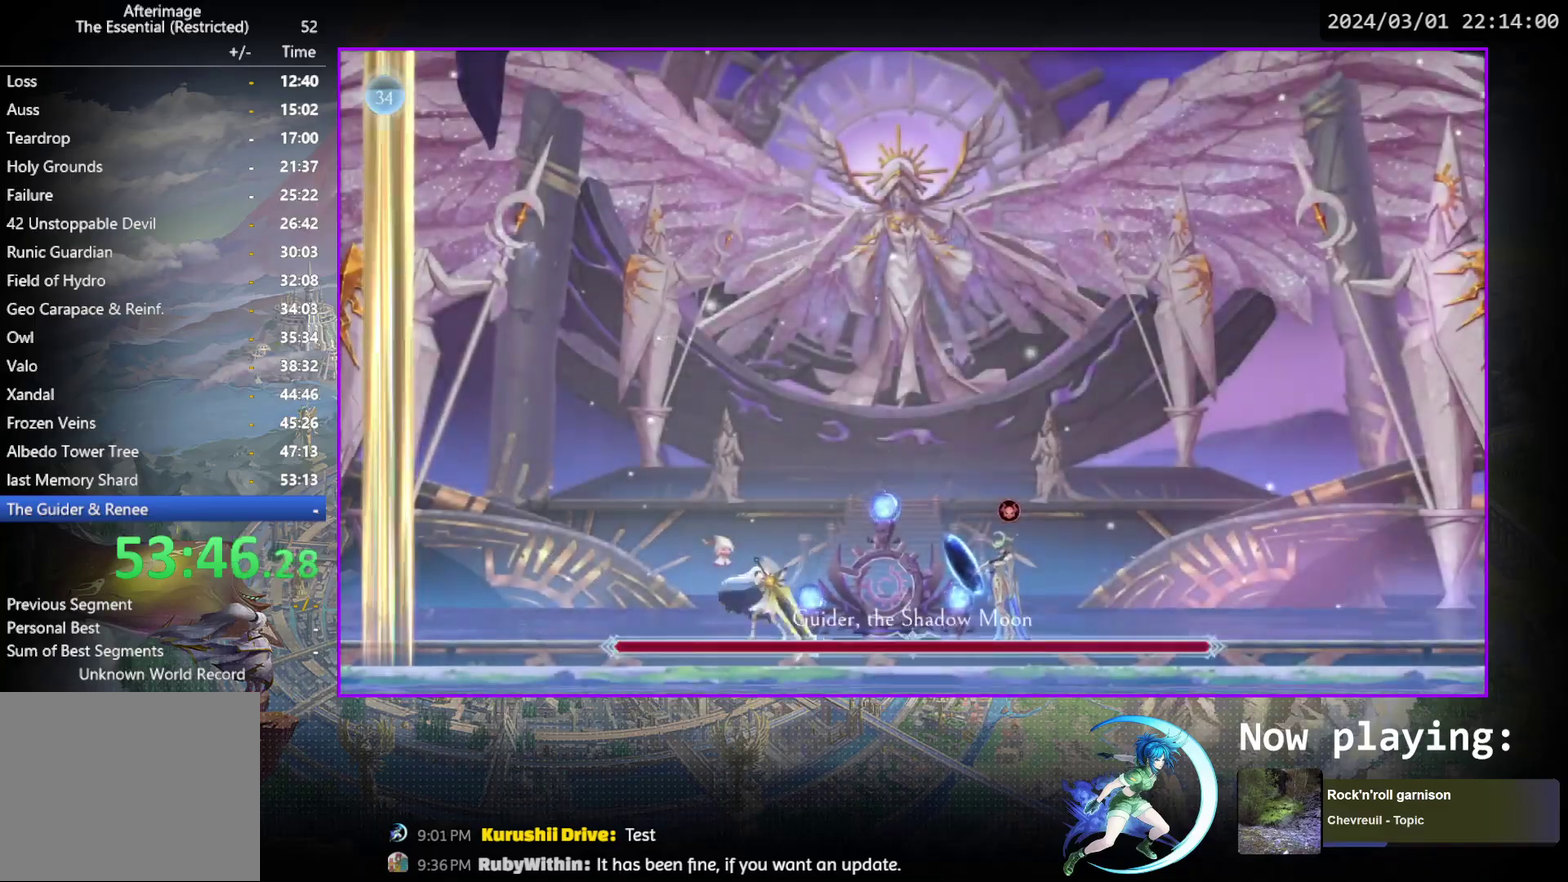
{"dt_ms": 600, "buttons": ["R1", "DPAD_LEFT"], "events": [[17, "SQUARE", "up"], [217, "DPAD_DOWN", "down"], [267, "CROSS", "down"], [383, "CROSS", "up"], [400, "DPAD_DOWN", "up"], [550, "R1", "down"], [583, "DPAD_LEFT", "down"]]}
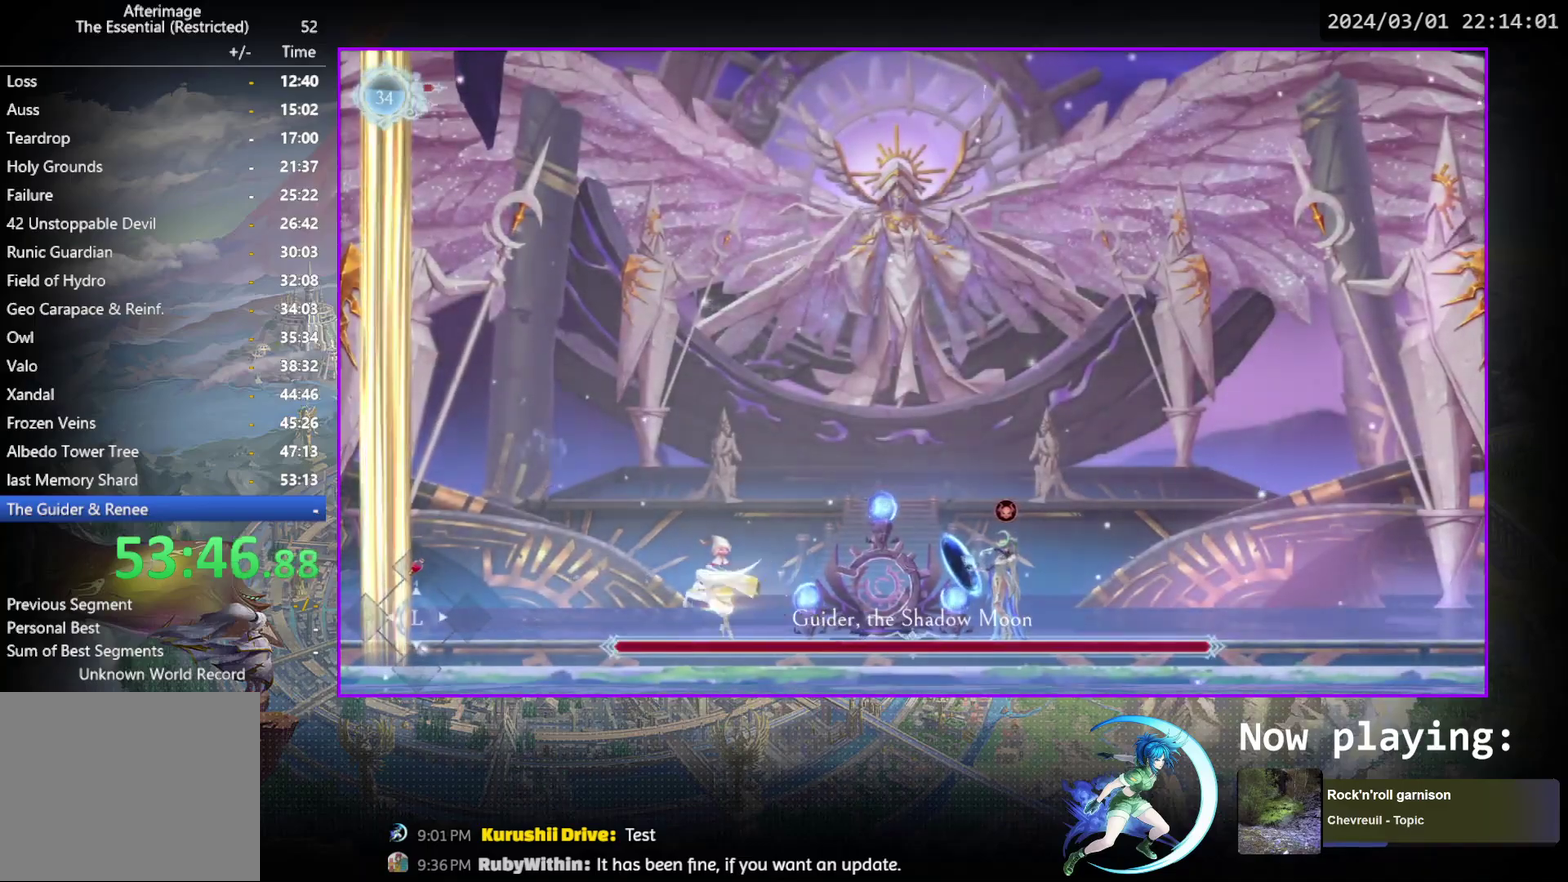
{"dt_ms": 300, "buttons": ["DPAD_RIGHT"], "events": [[50, "R1", "up"], [167, "DPAD_LEFT", "up"], [250, "DPAD_RIGHT", "down"]]}
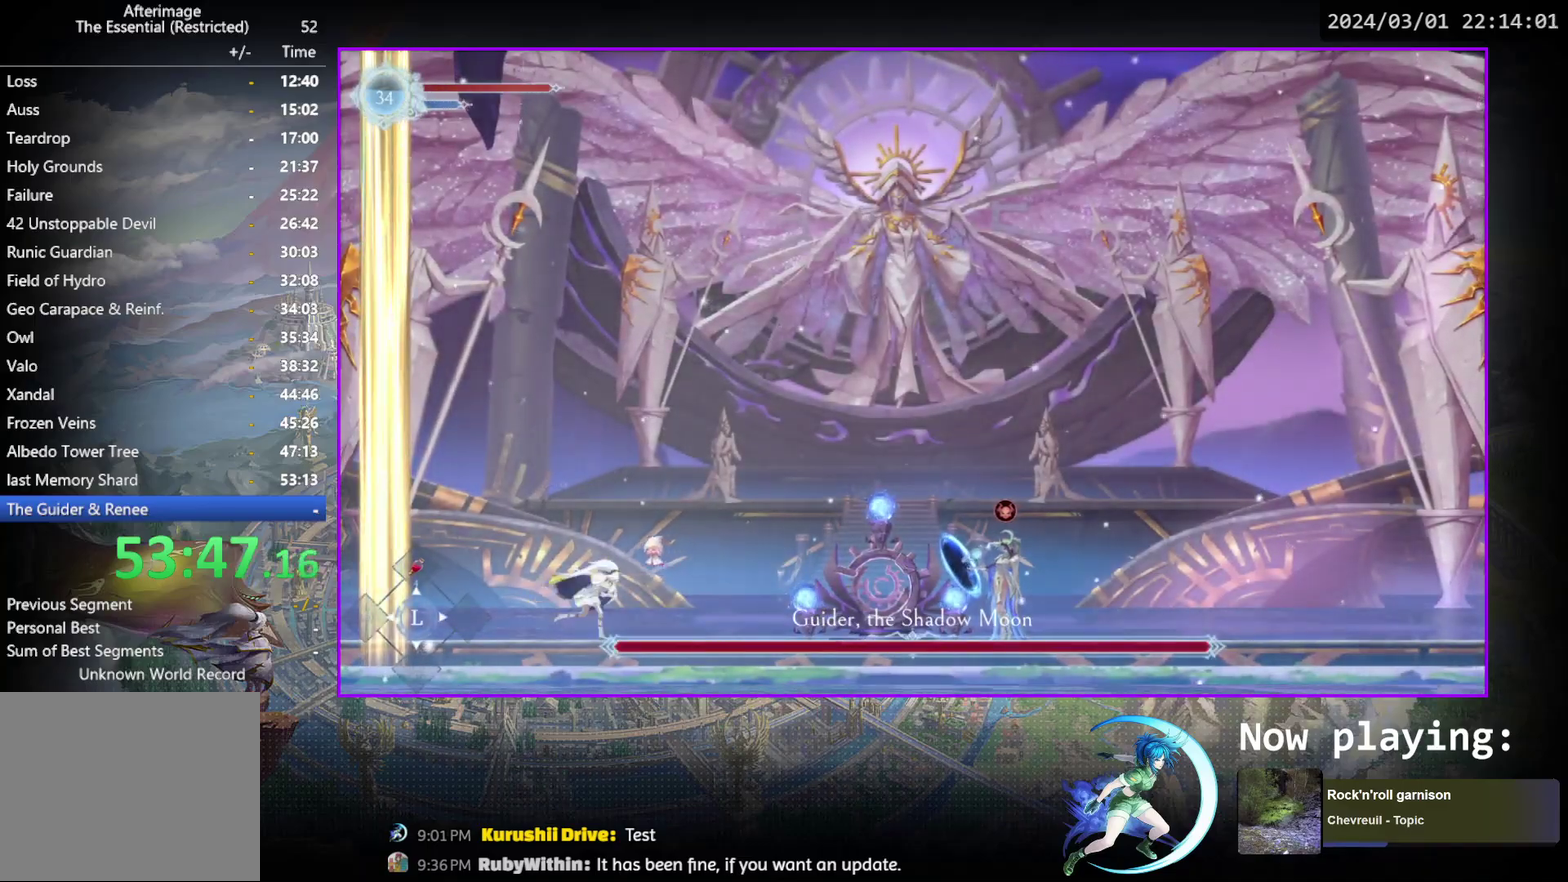
{"dt_ms": 300, "buttons": ["DPAD_RIGHT"], "events": [[50, "R1", "down"], [217, "R1", "up"]]}
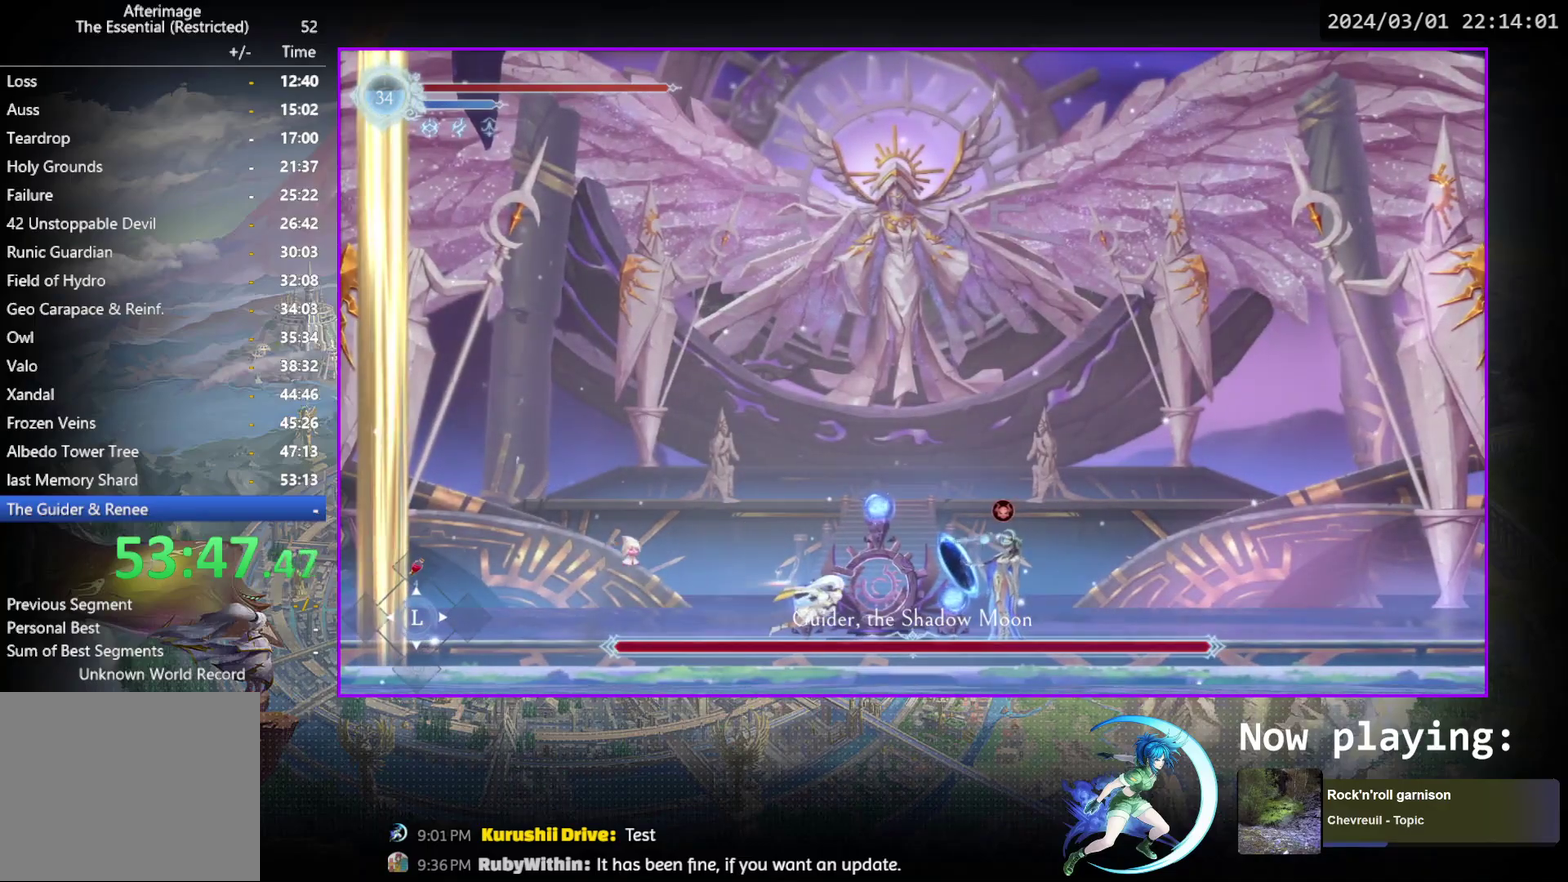
{"dt_ms": 700, "buttons": [], "events": [[167, "DPAD_RIGHT", "up"]]}
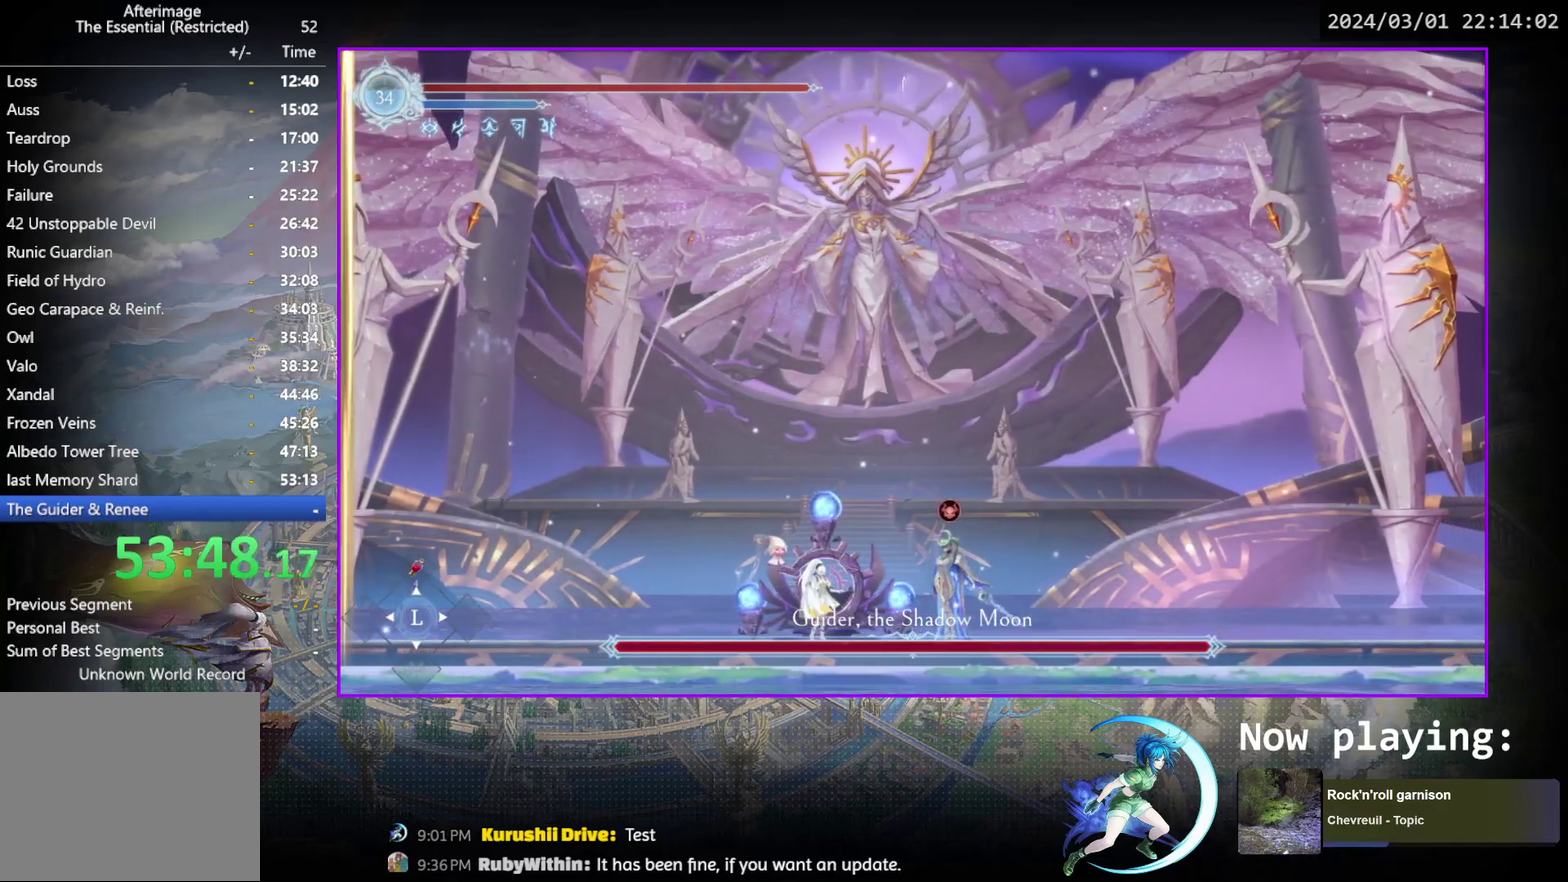
{"dt_ms": 500, "buttons": ["DPAD_DOWN"], "events": [[300, "TRIANGLE", "down"], [467, "DPAD_DOWN", "down"], [467, "TRIANGLE", "up"]]}
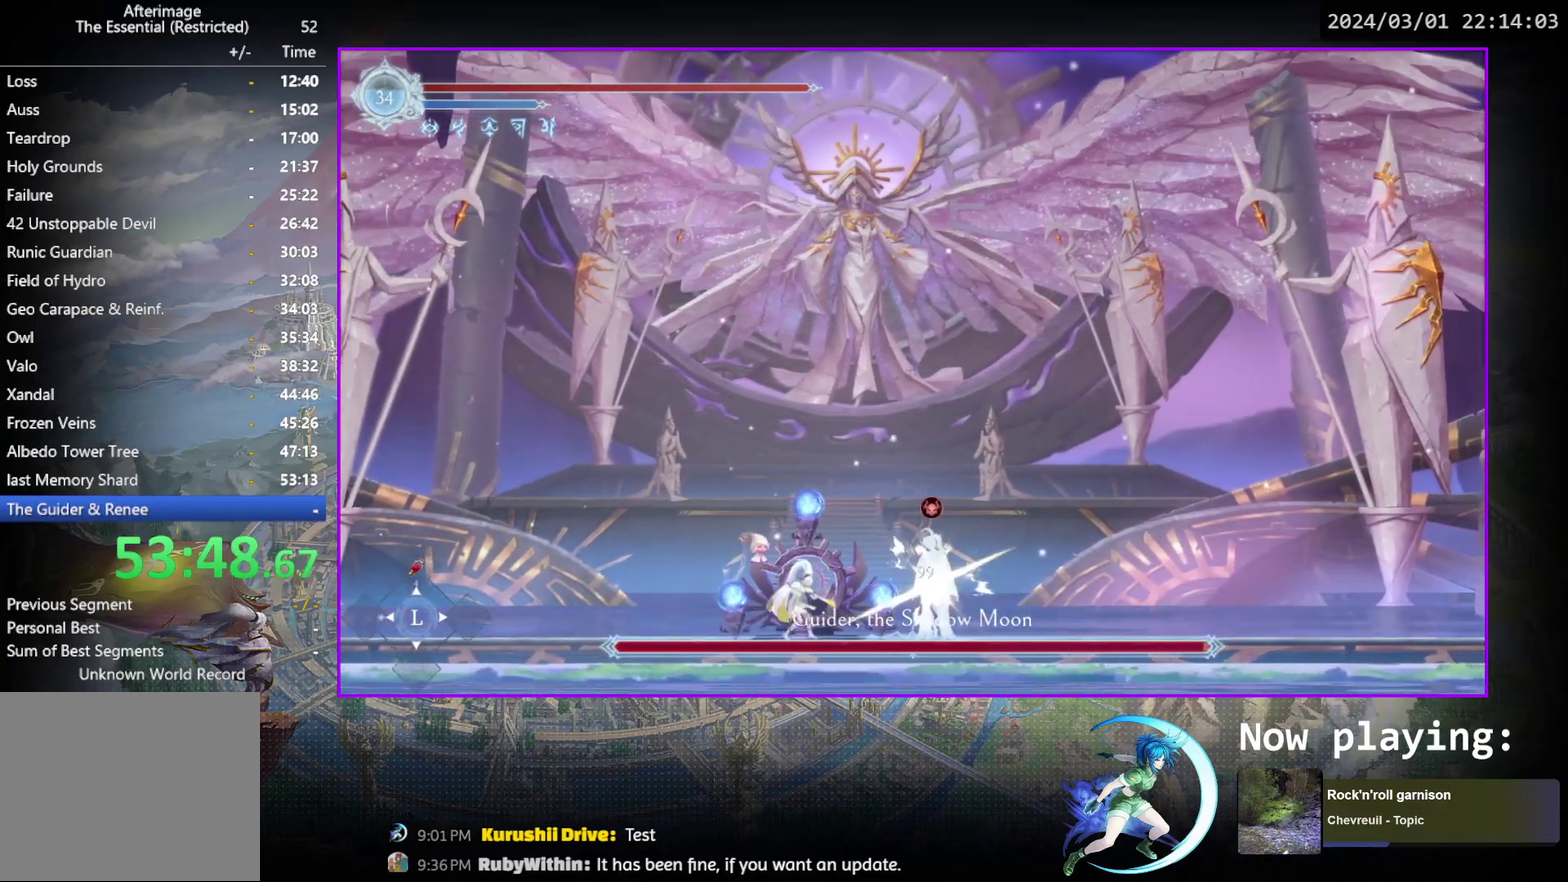
{"dt_ms": 500, "buttons": [], "events": [[17, "DPAD_DOWN", "up"], [50, "TRIANGLE", "down"], [217, "DPAD_DOWN", "down"], [217, "TRIANGLE", "up"], [267, "DPAD_DOWN", "up"], [283, "TRIANGLE", "down"], [433, "DPAD_DOWN", "down"], [433, "TRIANGLE", "up"], [483, "DPAD_DOWN", "up"]]}
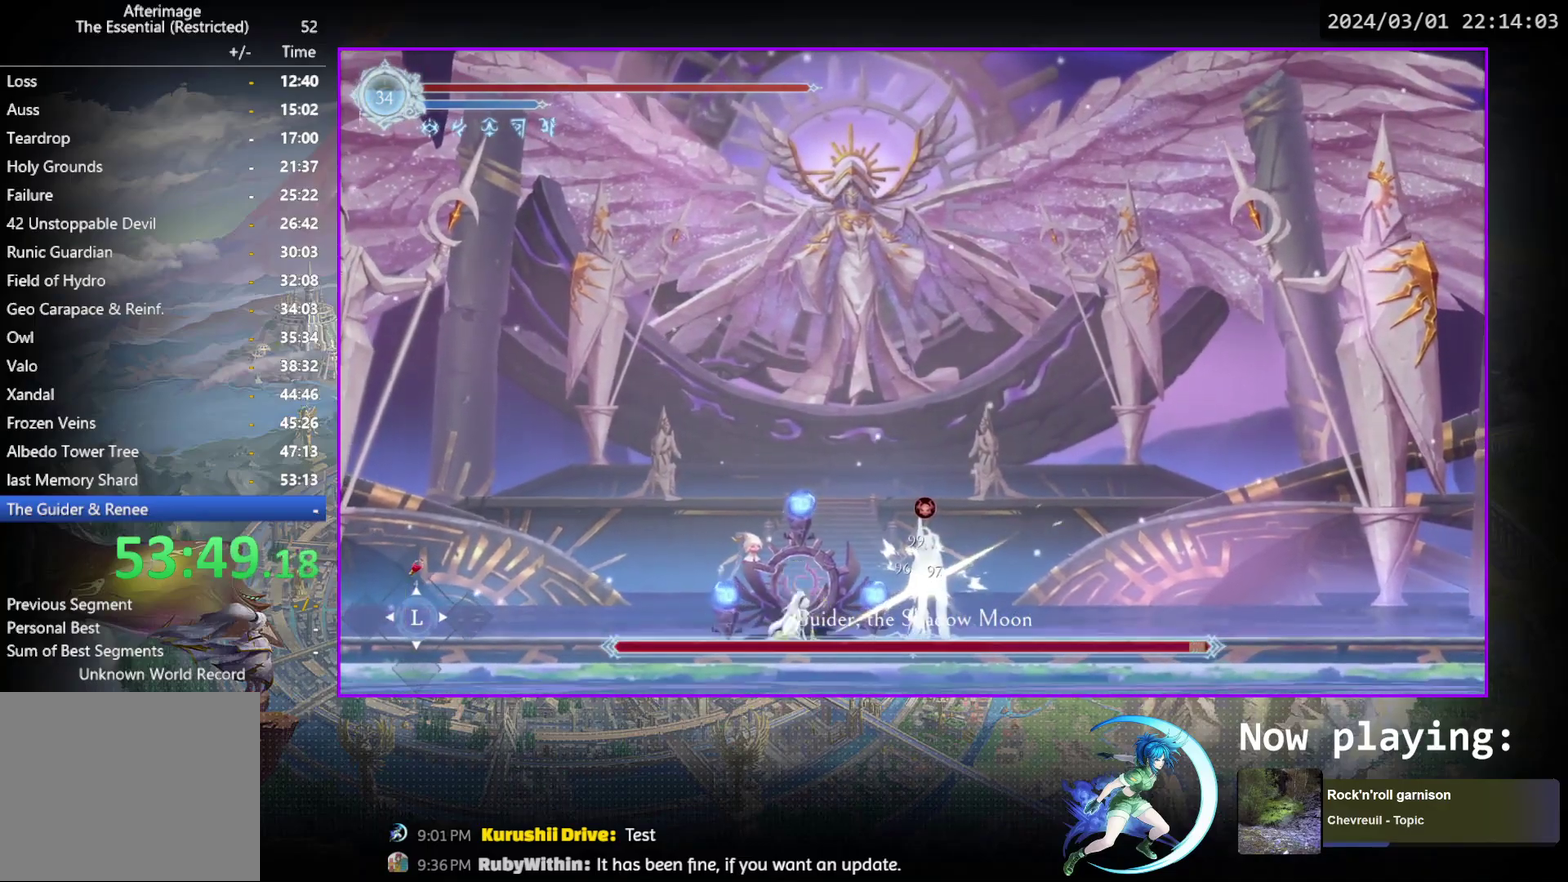
{"dt_ms": 500, "buttons": [], "events": [[17, "TRIANGLE", "down"], [167, "DPAD_DOWN", "down"], [217, "DPAD_DOWN", "up"], [417, "TRIANGLE", "up"]]}
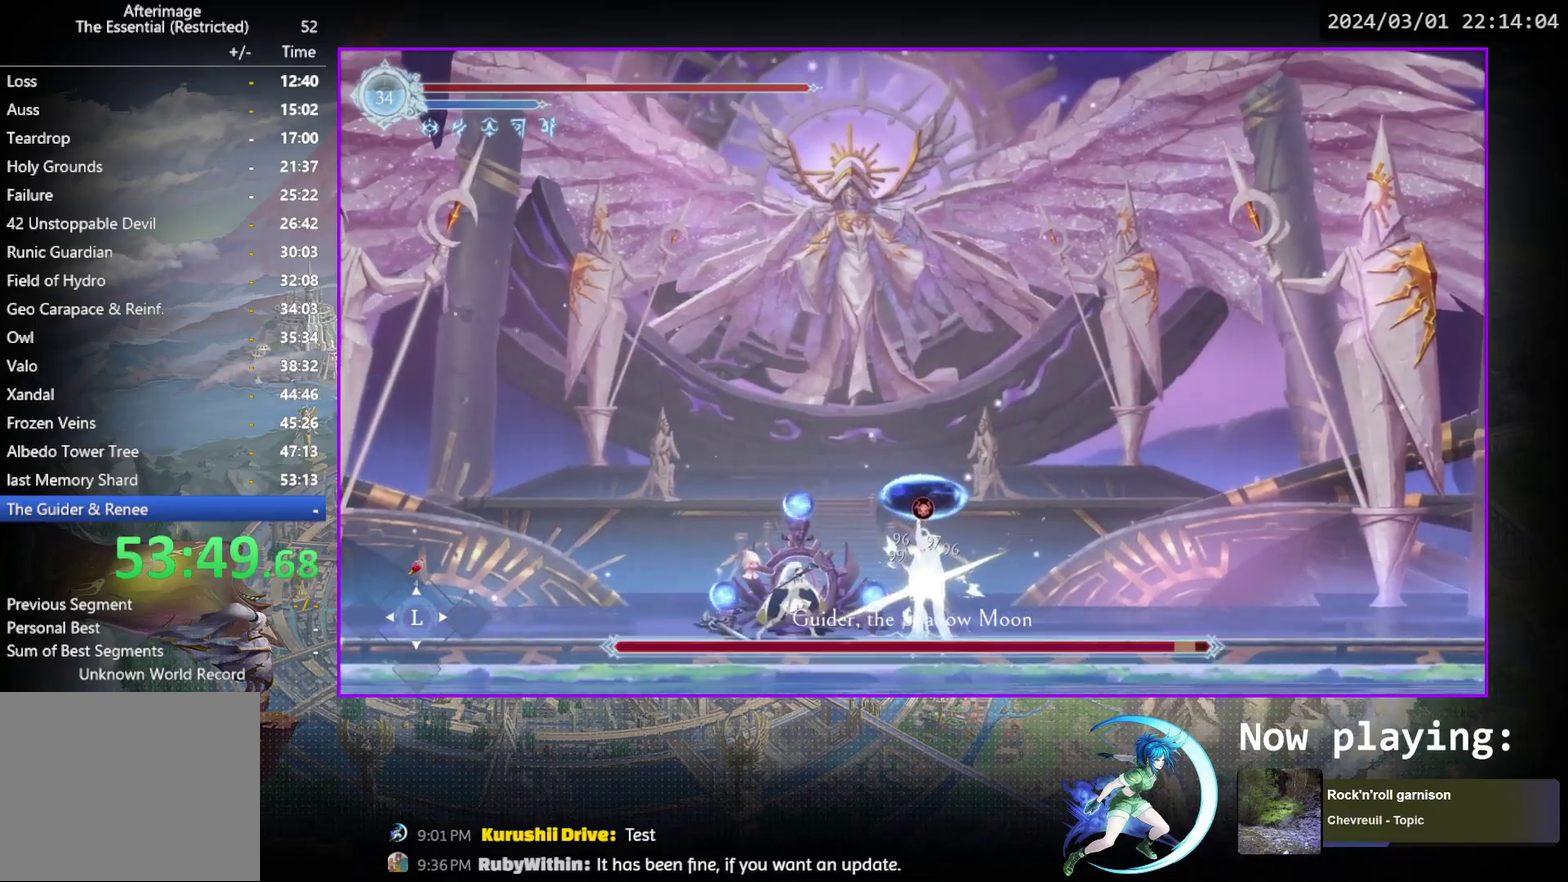
{"dt_ms": 500, "buttons": ["TRIANGLE"], "events": [[17, "TRIANGLE", "down"], [183, "TRIANGLE", "up"], [233, "TRIANGLE", "down"], [400, "DPAD_DOWN", "down"], [417, "TRIANGLE", "up"], [450, "DPAD_DOWN", "up"], [467, "TRIANGLE", "down"]]}
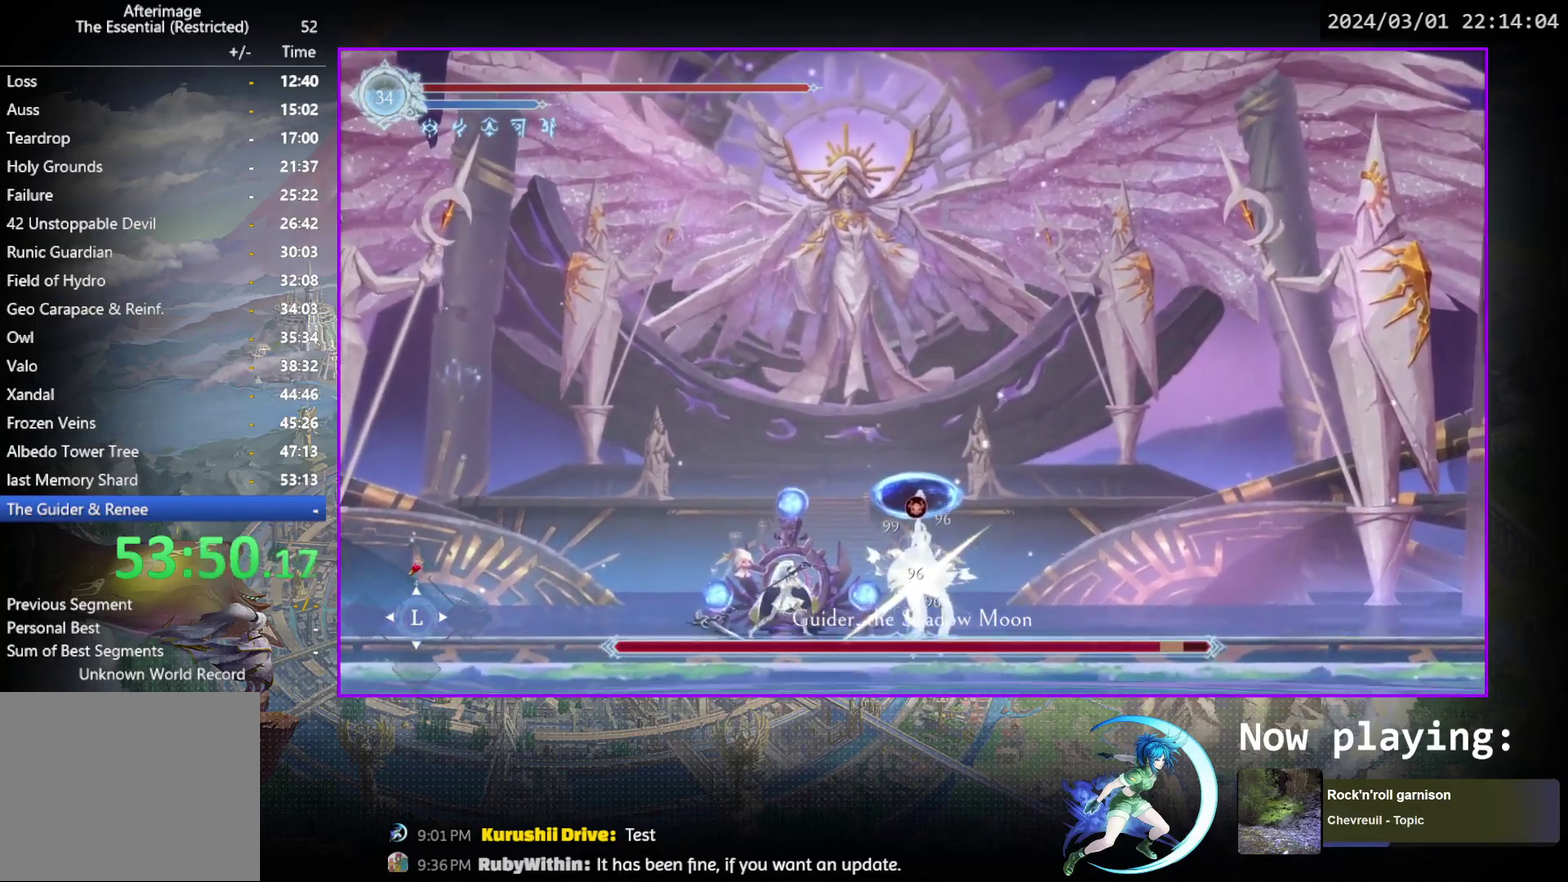
{"dt_ms": 500, "buttons": ["TRIANGLE"], "events": [[150, "TRIANGLE", "up"], [200, "TRIANGLE", "down"], [367, "TRIANGLE", "up"], [417, "TRIANGLE", "down"]]}